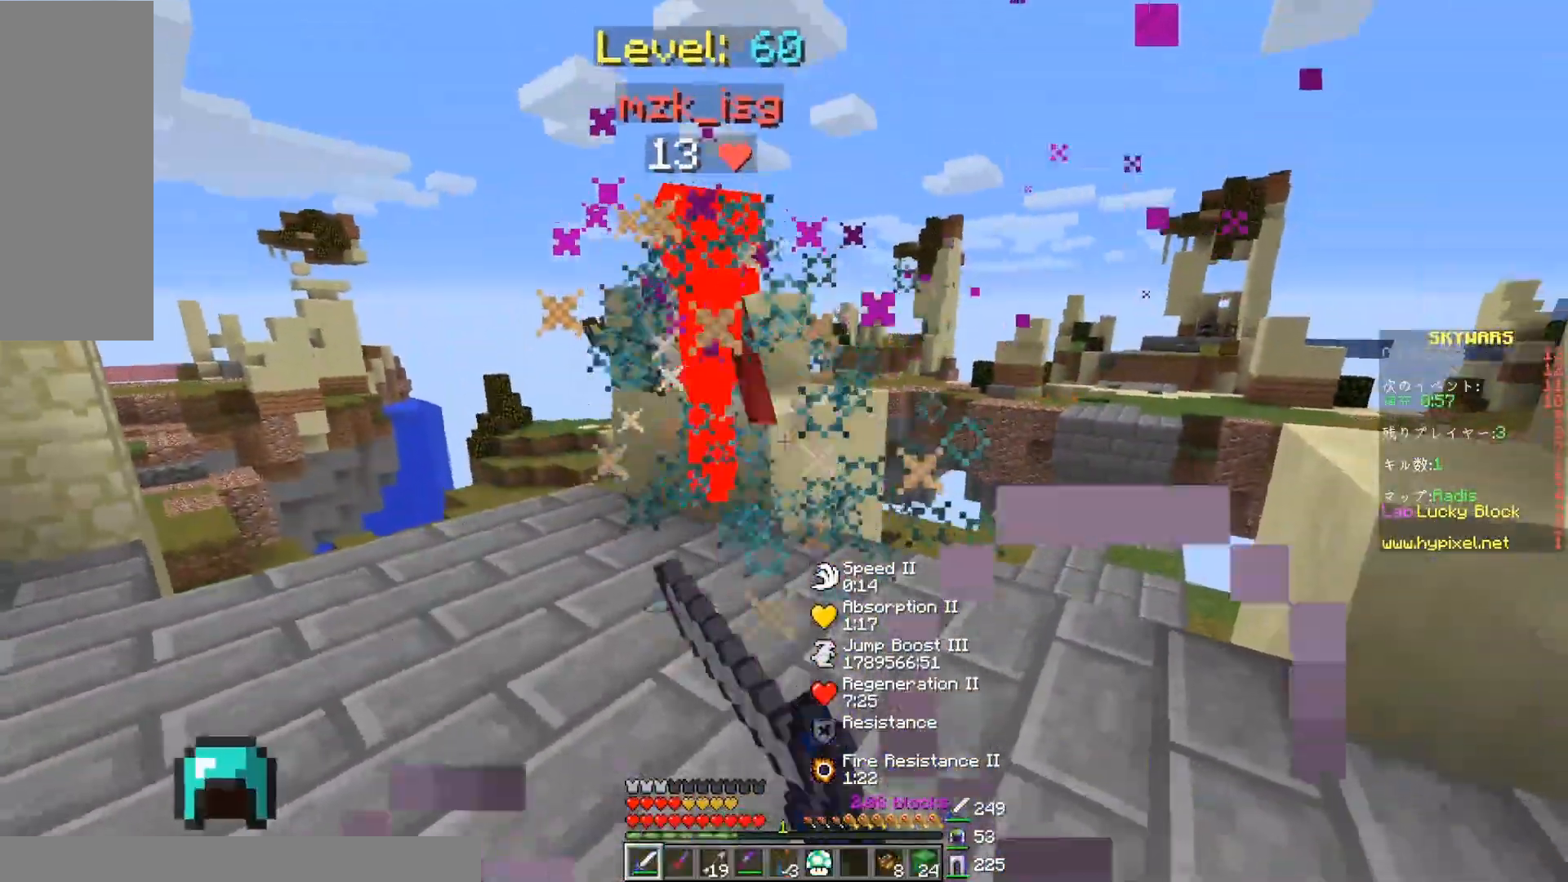
Gameplay with keyboard and mouse; each line is a JSON object with the keys and mouse buttons held at the frame after it. "events" lists presses ("down") and releases ("up") of "a", "d", "s", "space", "w", "mouse_left" and "mouse_right" between this image and that frame as [ms after this image, input, new state], when the widget could be followed in between. "mouse_left", "mouse_right" = the "left", "right" buttons of the "mouse" list. No other keys are recorded. Fast repeated clicks can show as one long hold. Mouse movement is not recorded.
{"keys": ["a", "w"], "mouse": [], "events": [[133, "a", "down"], [217, "w", "down"], [383, "mouse_left", "up"]]}
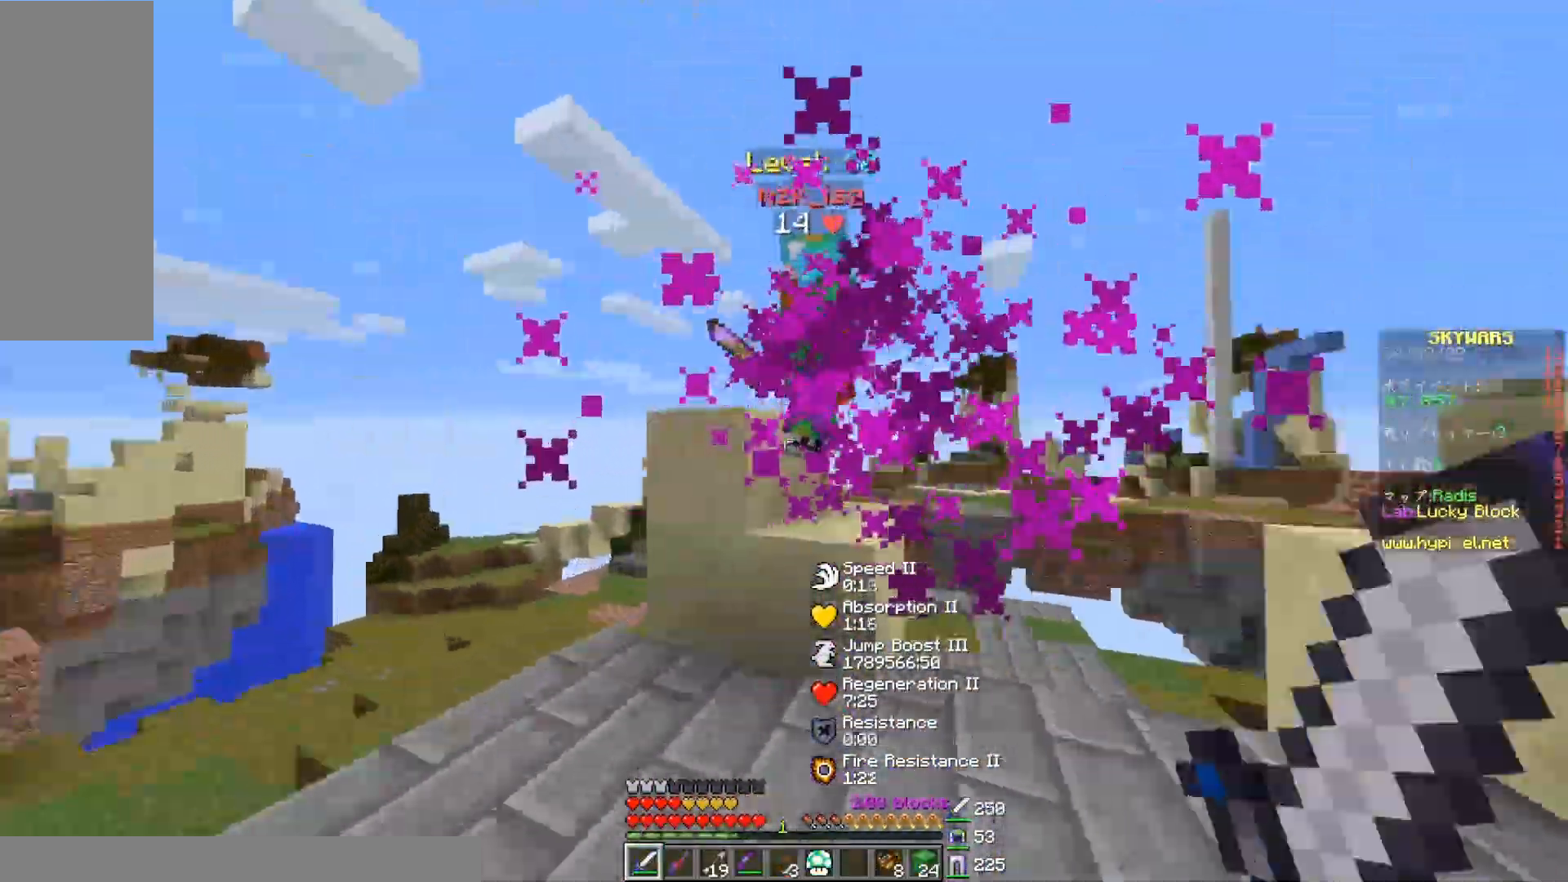
{"keys": ["d", "w"], "mouse": ["left"], "events": [[33, "mouse_left", "down"], [217, "a", "up"], [217, "w", "up"], [250, "d", "down"], [367, "w", "down"]]}
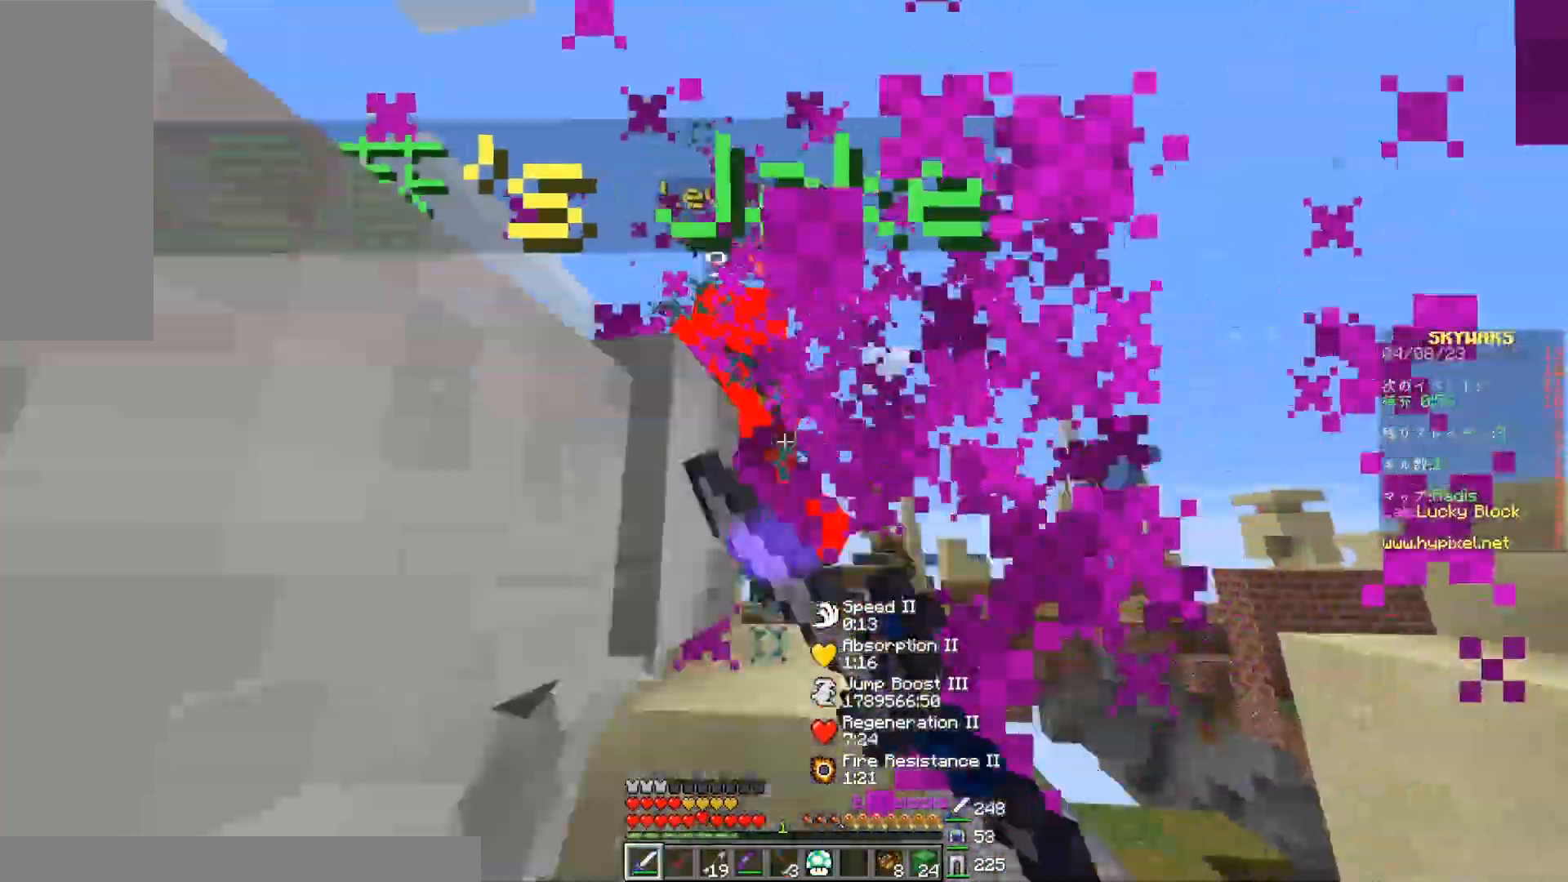
{"keys": ["d", "w"], "mouse": [], "events": [[83, "w", "up"], [283, "w", "down"], [500, "mouse_left", "up"]]}
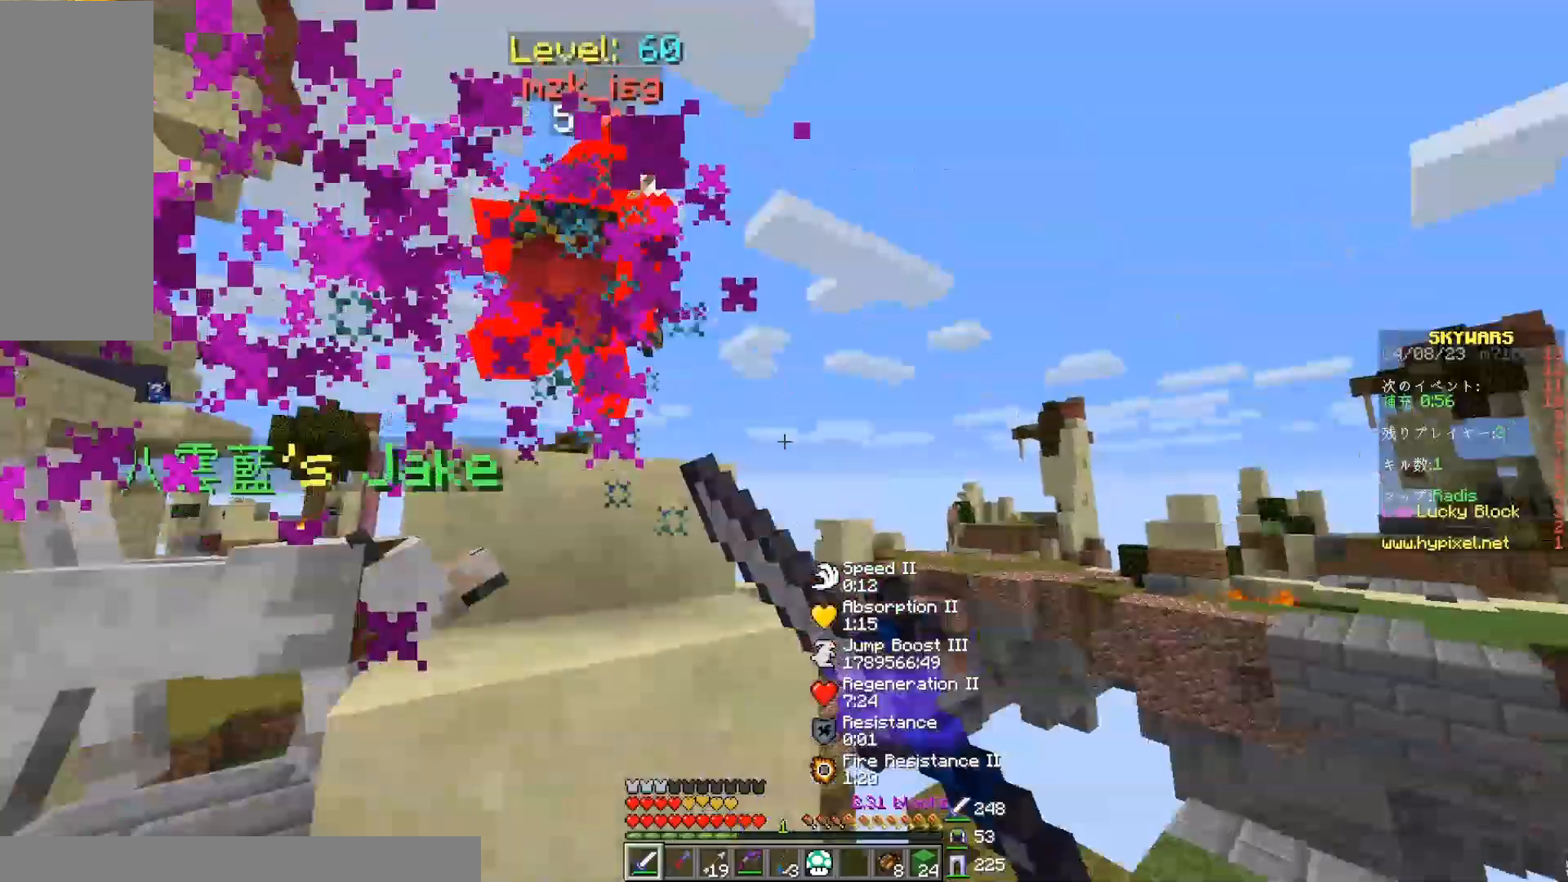
{"keys": ["w"], "mouse": ["left"], "events": [[33, "mouse_left", "down"], [200, "w", "up"], [250, "a", "down"], [250, "d", "up"], [433, "a", "up"], [483, "w", "down"]]}
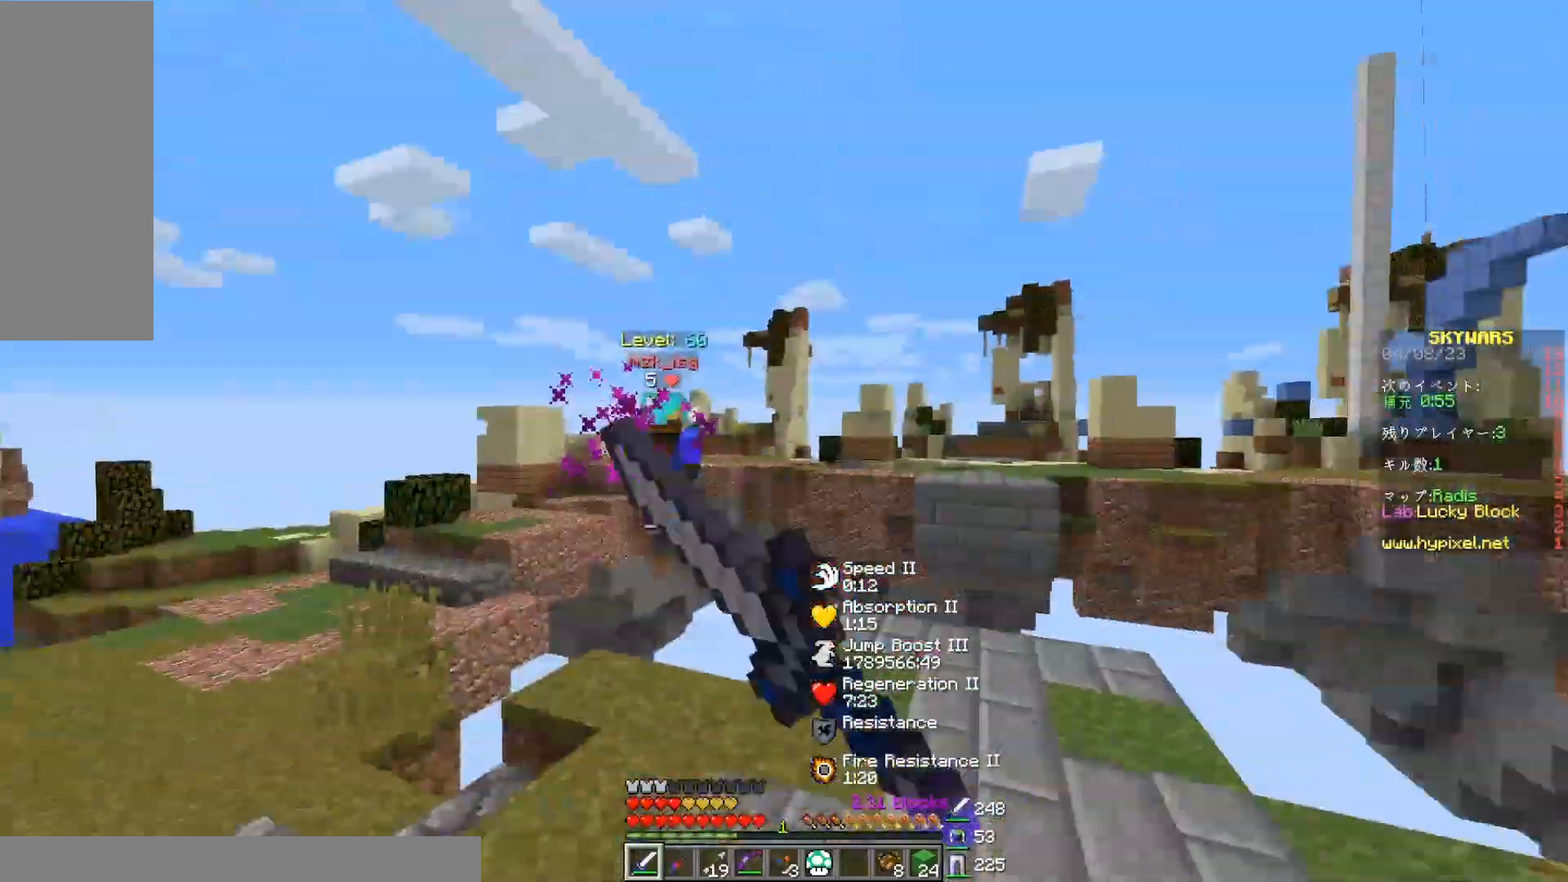
{"keys": [], "mouse": [], "events": [[17, "mouse_left", "up"], [500, "w", "up"]]}
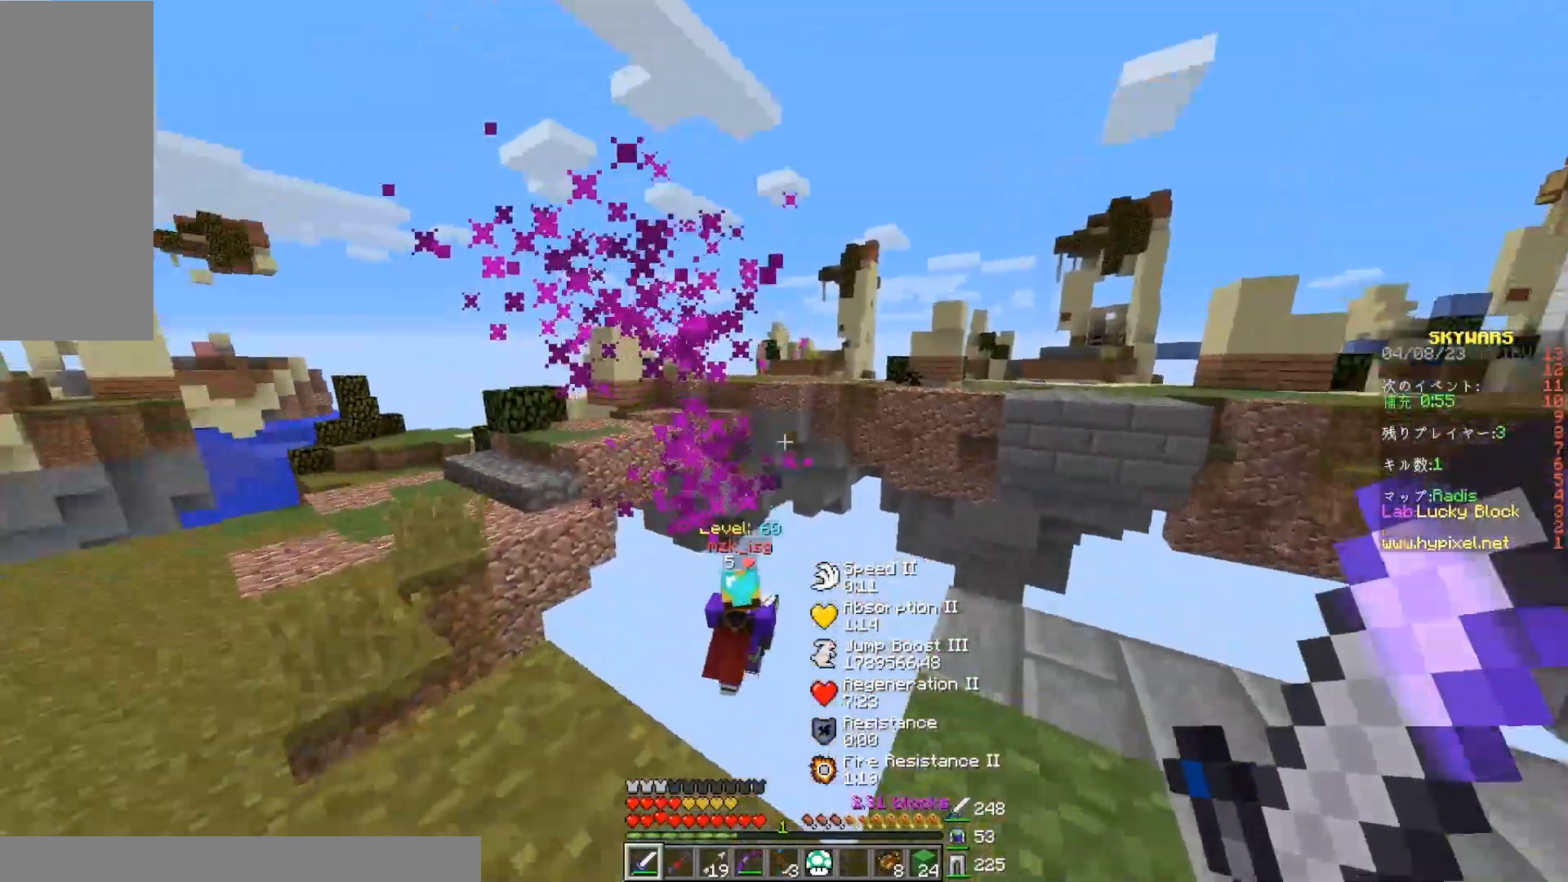
{"keys": ["a", "s"], "mouse": [], "events": [[33, "s", "down"], [117, "a", "down"]]}
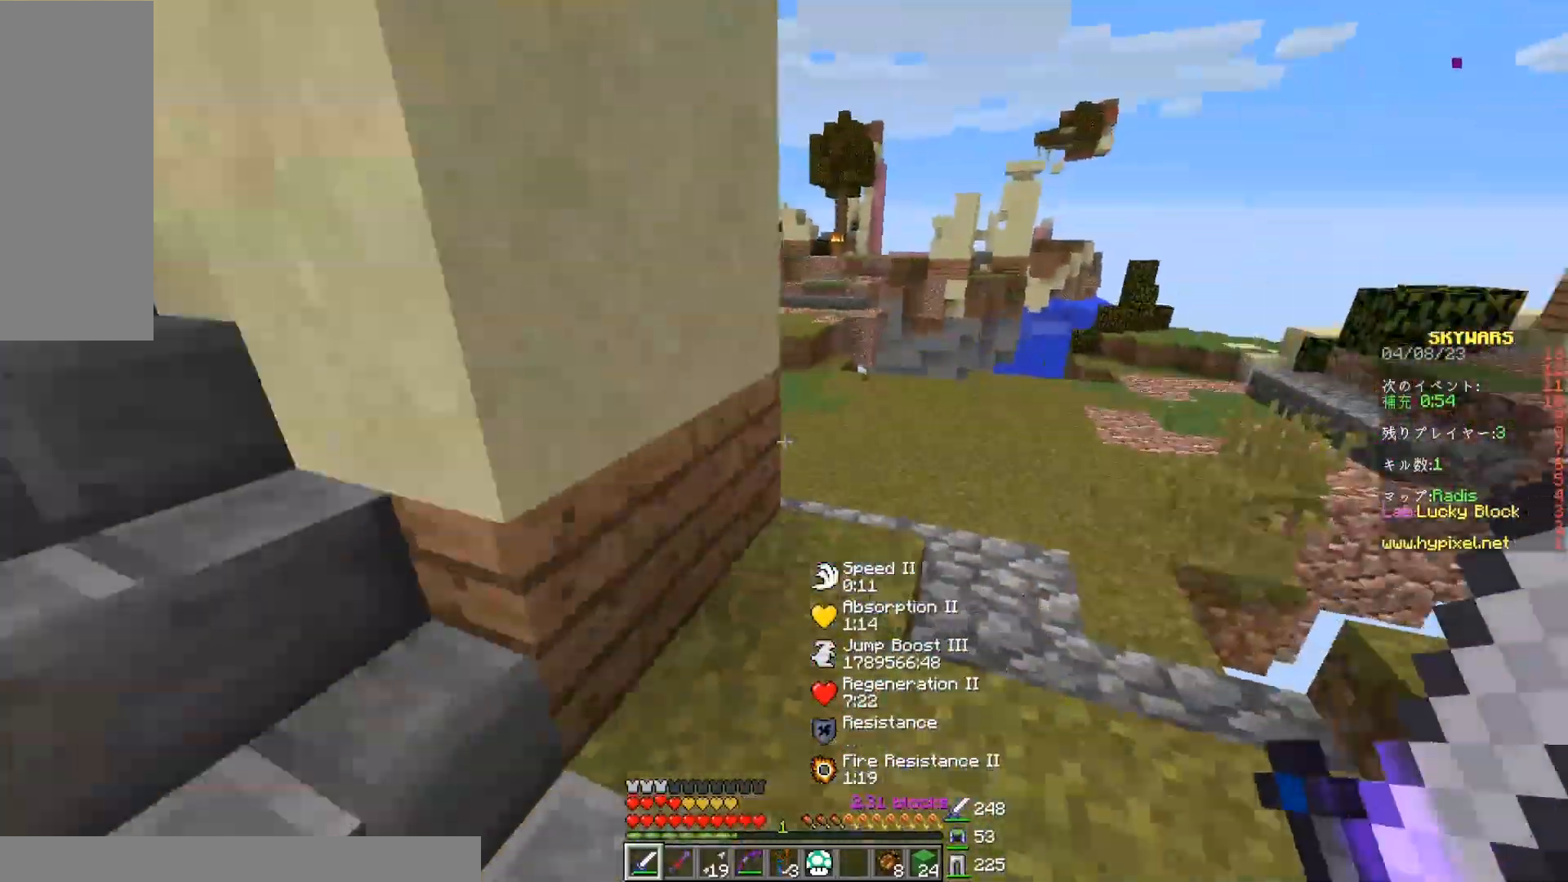
{"keys": ["w"], "mouse": [], "events": [[83, "s", "up"], [150, "w", "down"], [467, "a", "up"]]}
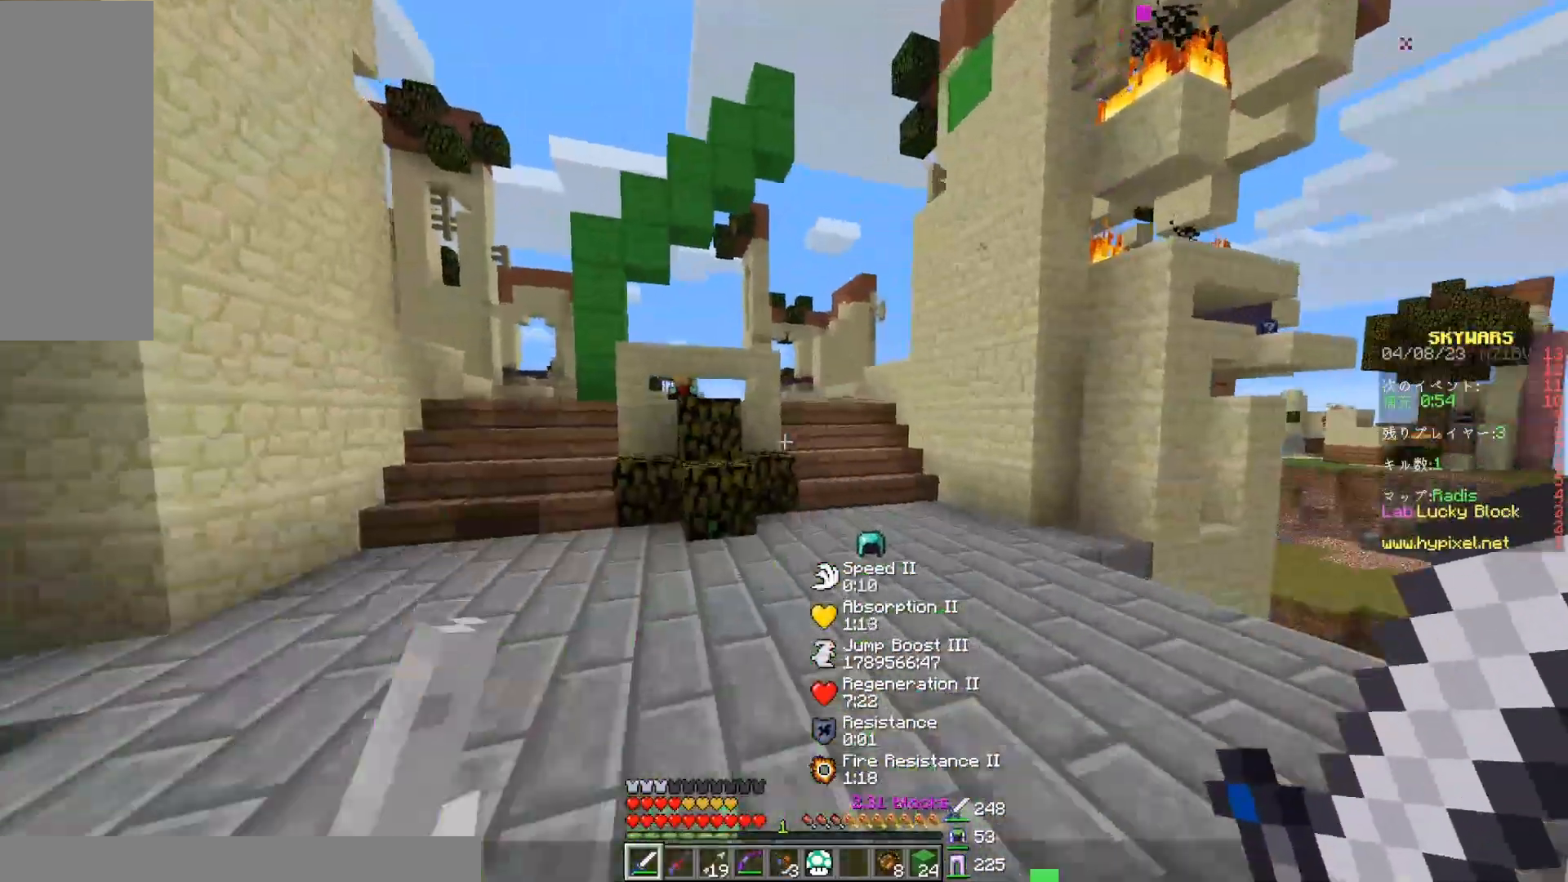
{"keys": [], "mouse": [], "events": [[150, "a", "down"], [233, "a", "up"], [300, "w", "up"]]}
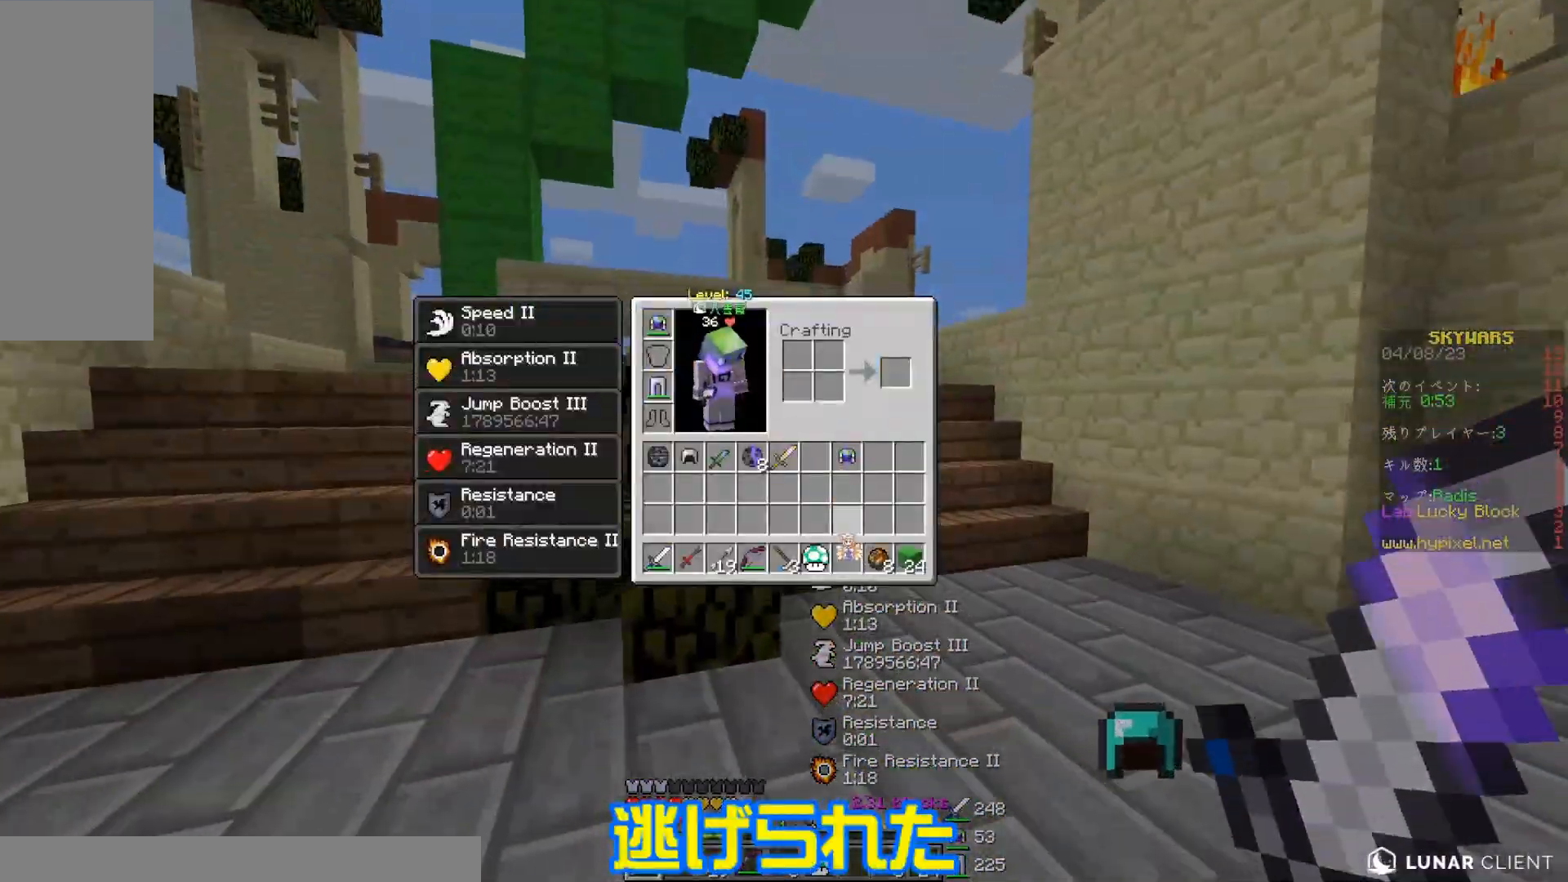
{"keys": ["w"], "mouse": [], "events": [[383, "w", "down"]]}
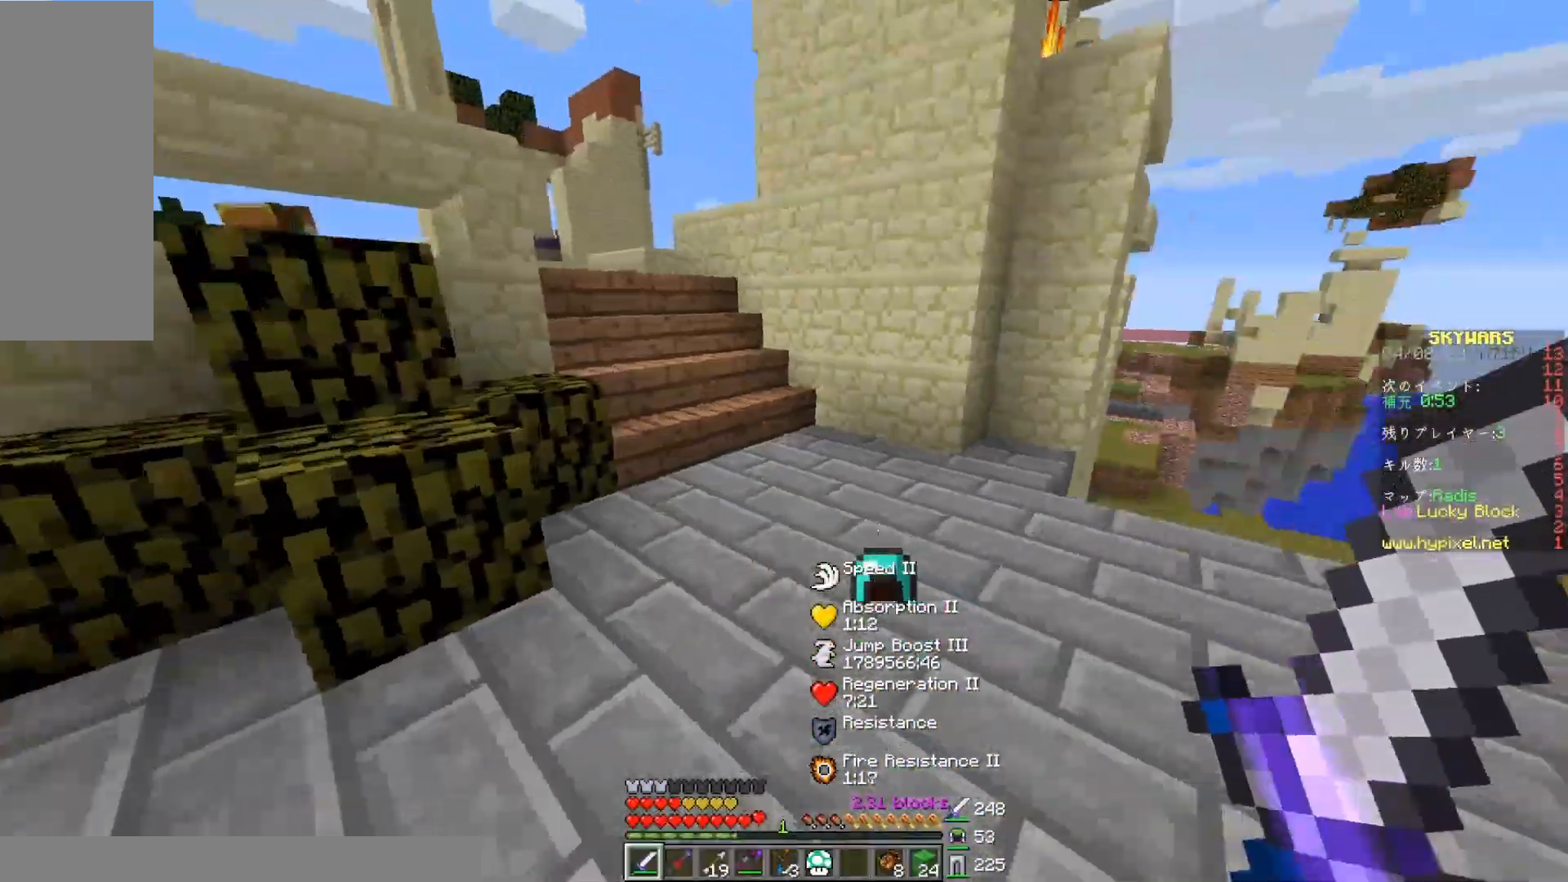
{"keys": [], "mouse": [], "events": [[217, "w", "up"]]}
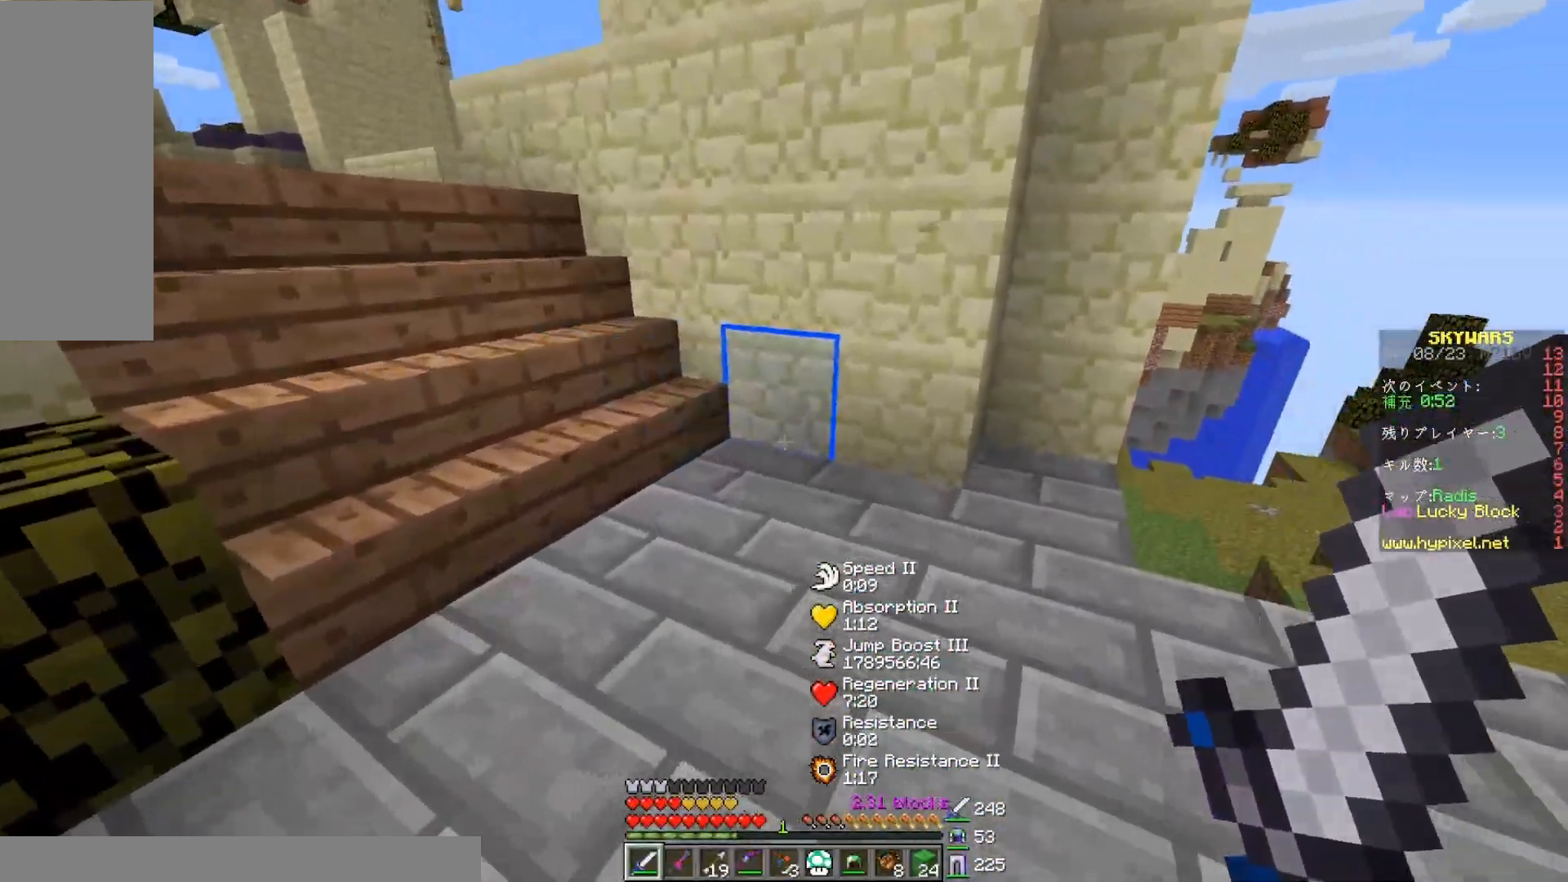
{"keys": [], "mouse": [], "events": []}
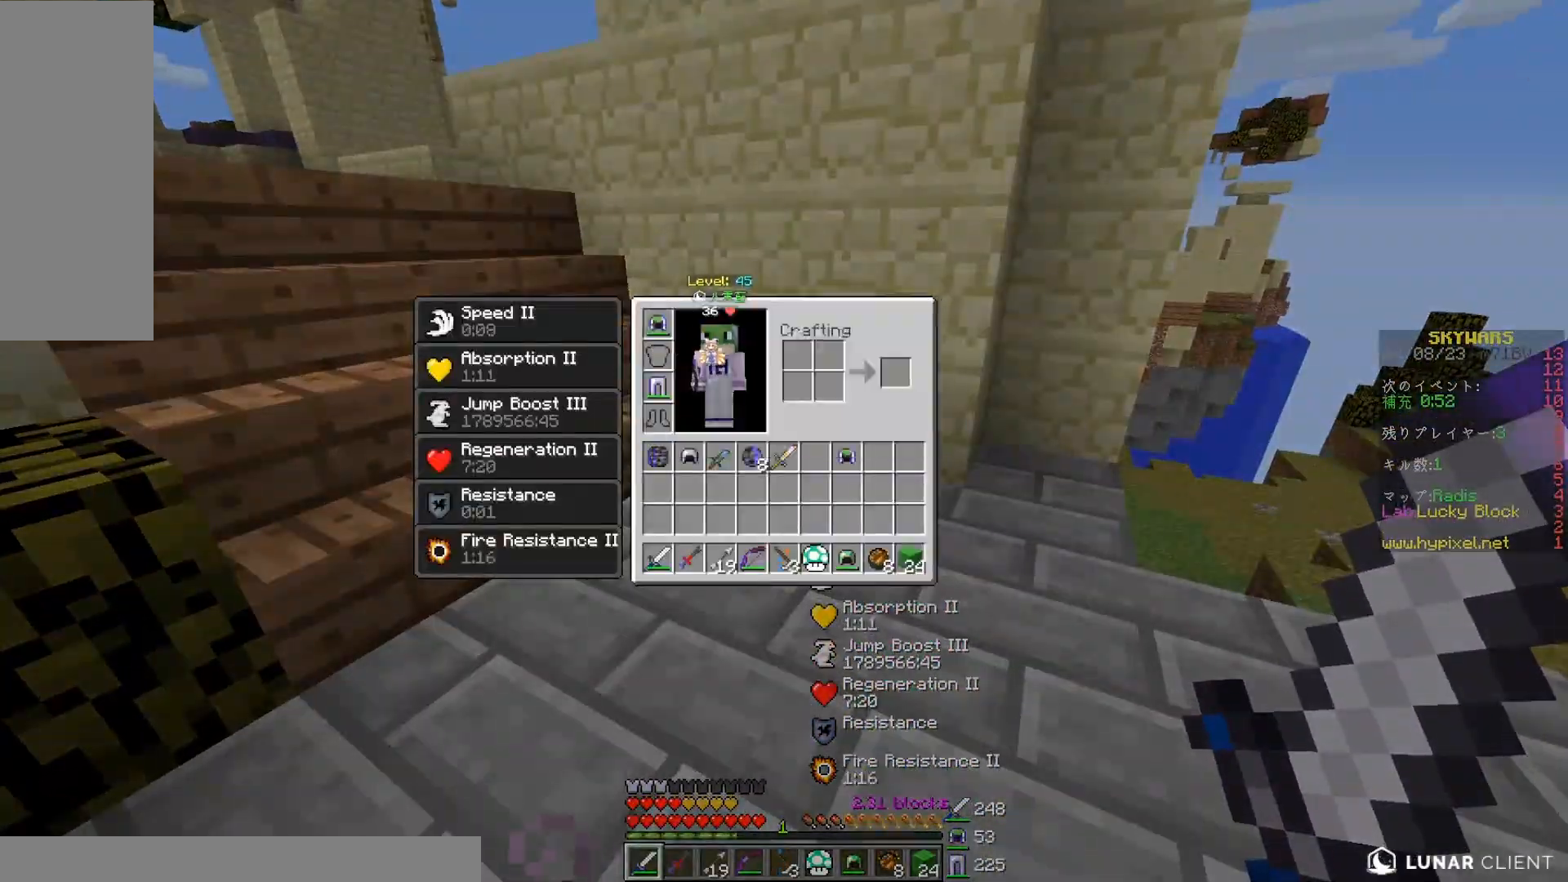
{"keys": [], "mouse": [], "events": []}
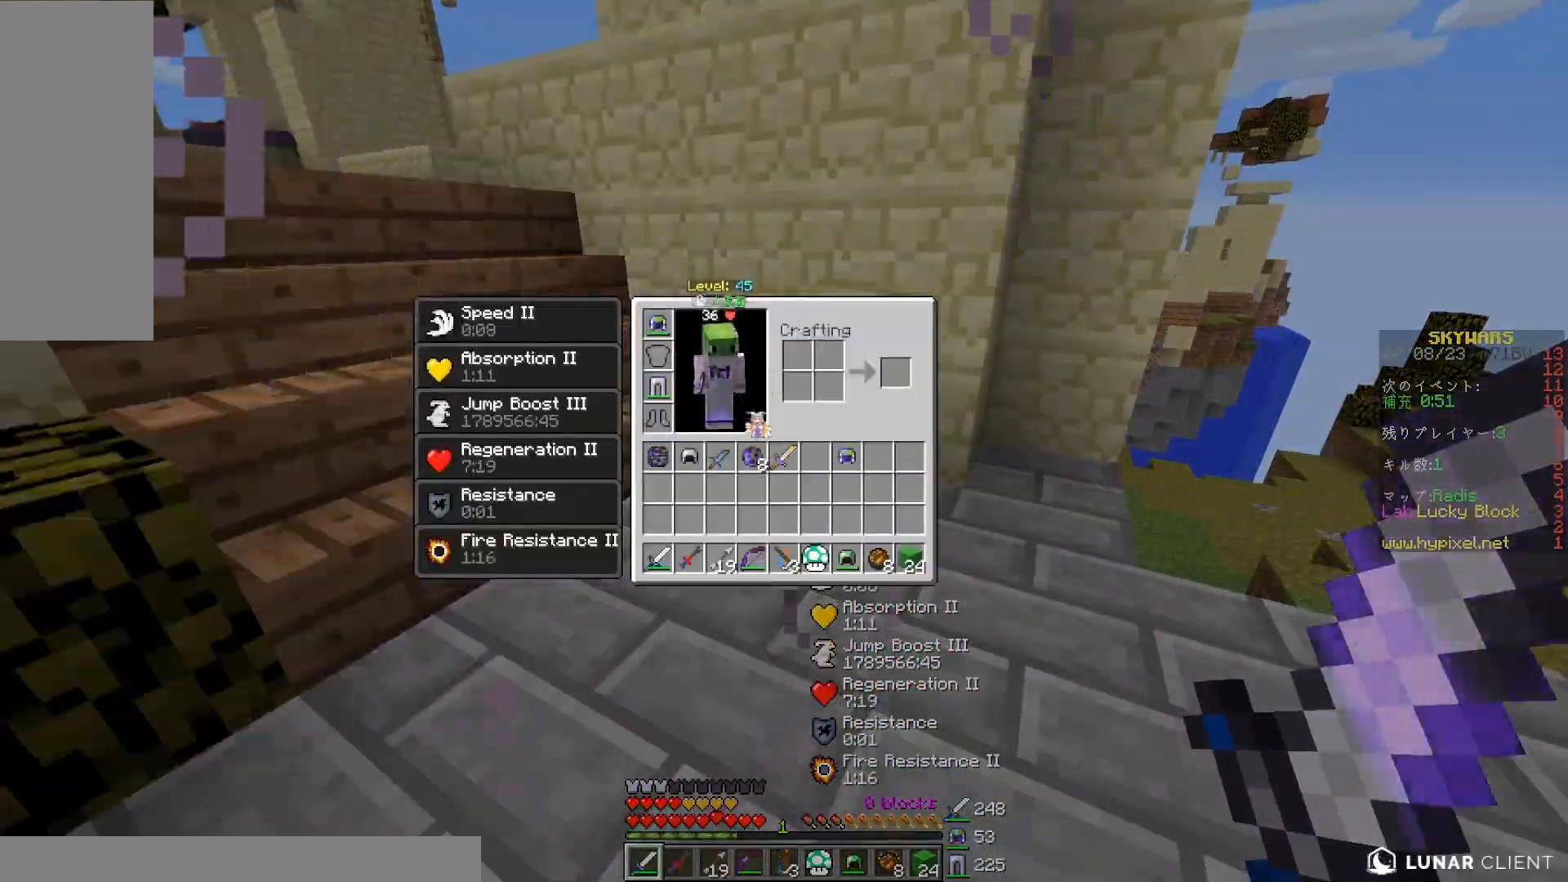
{"keys": [], "mouse": [], "events": []}
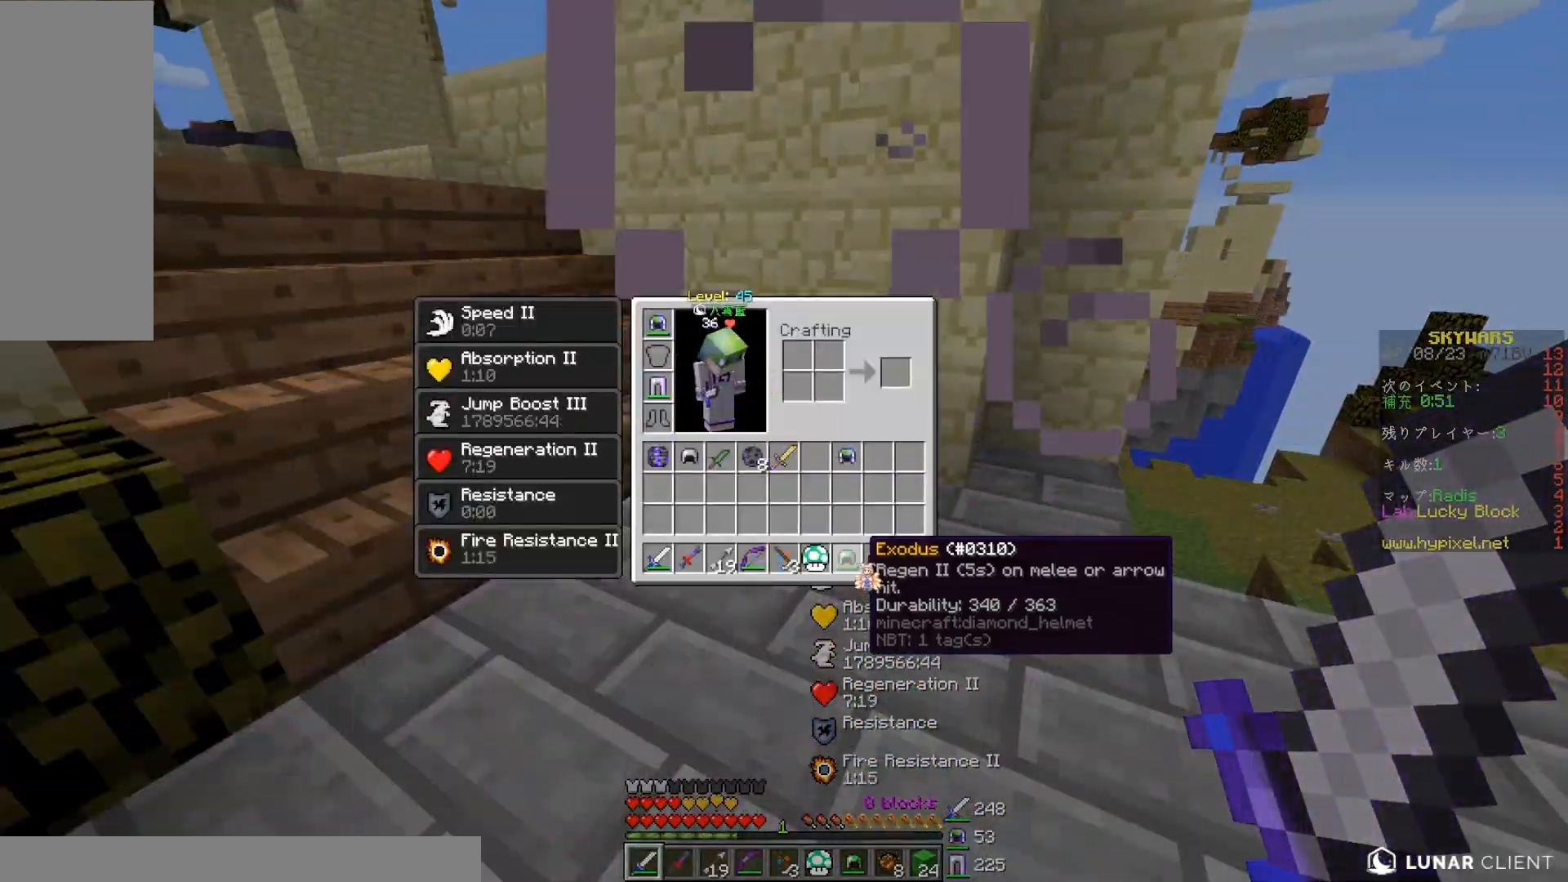
{"keys": [], "mouse": [], "events": []}
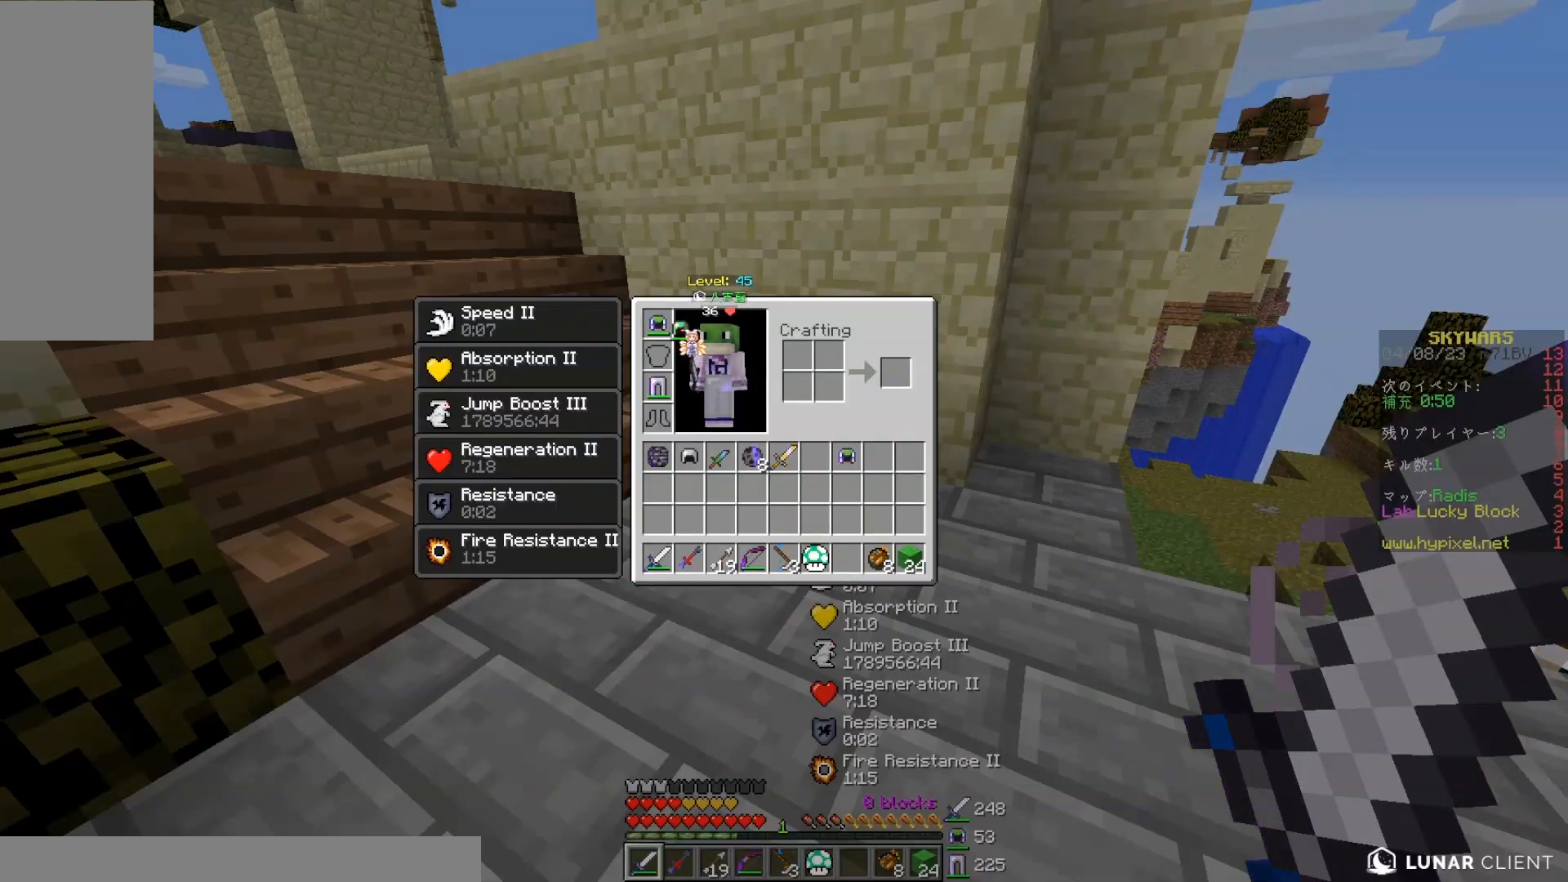
{"keys": [], "mouse": [], "events": []}
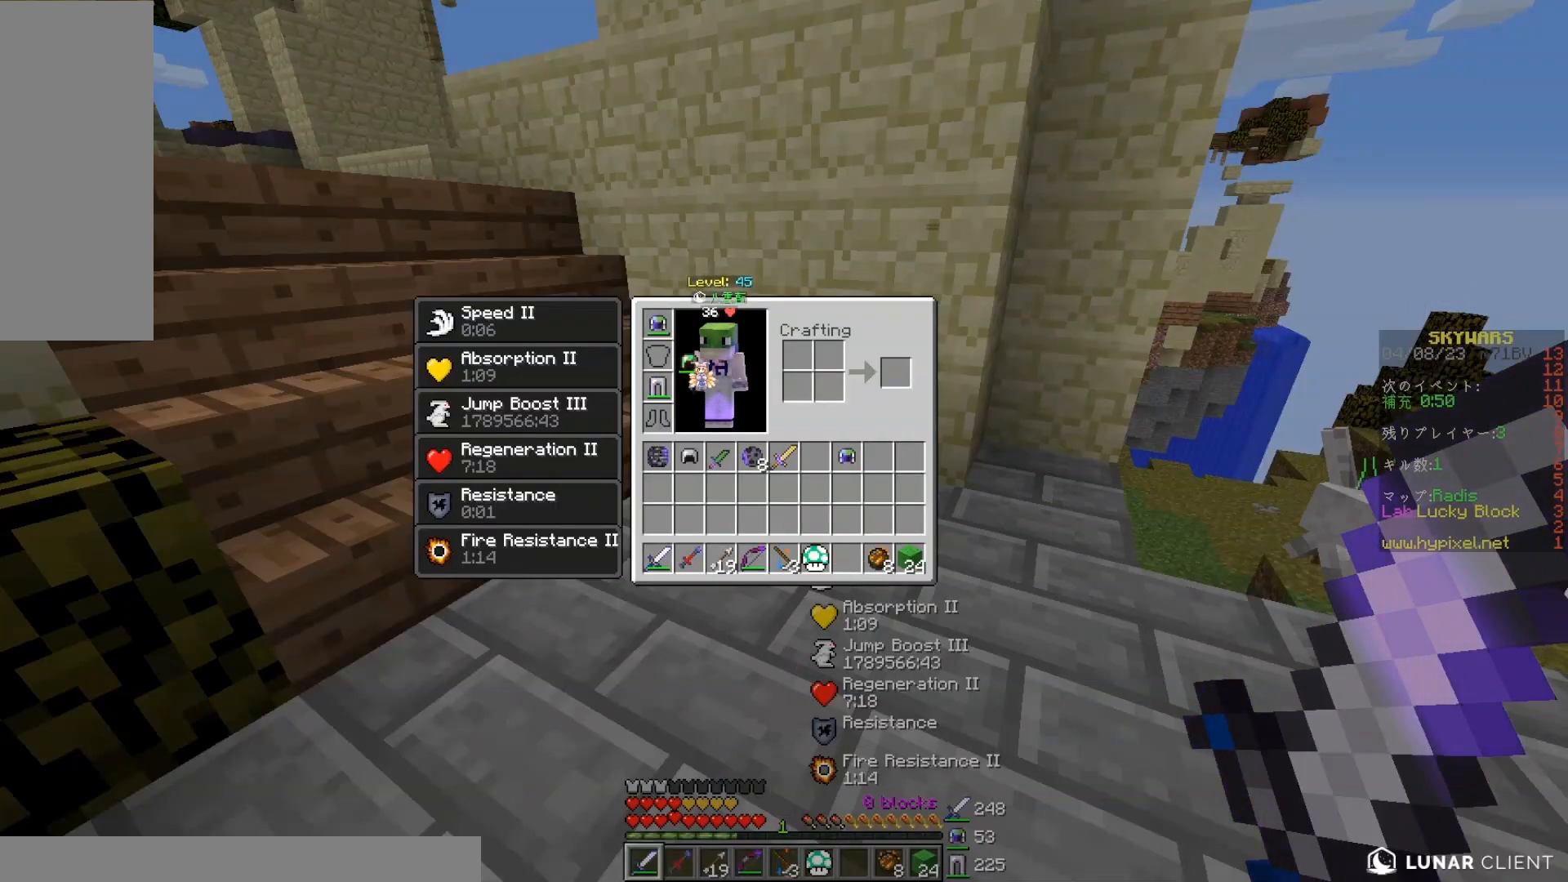
{"keys": [], "mouse": [], "events": []}
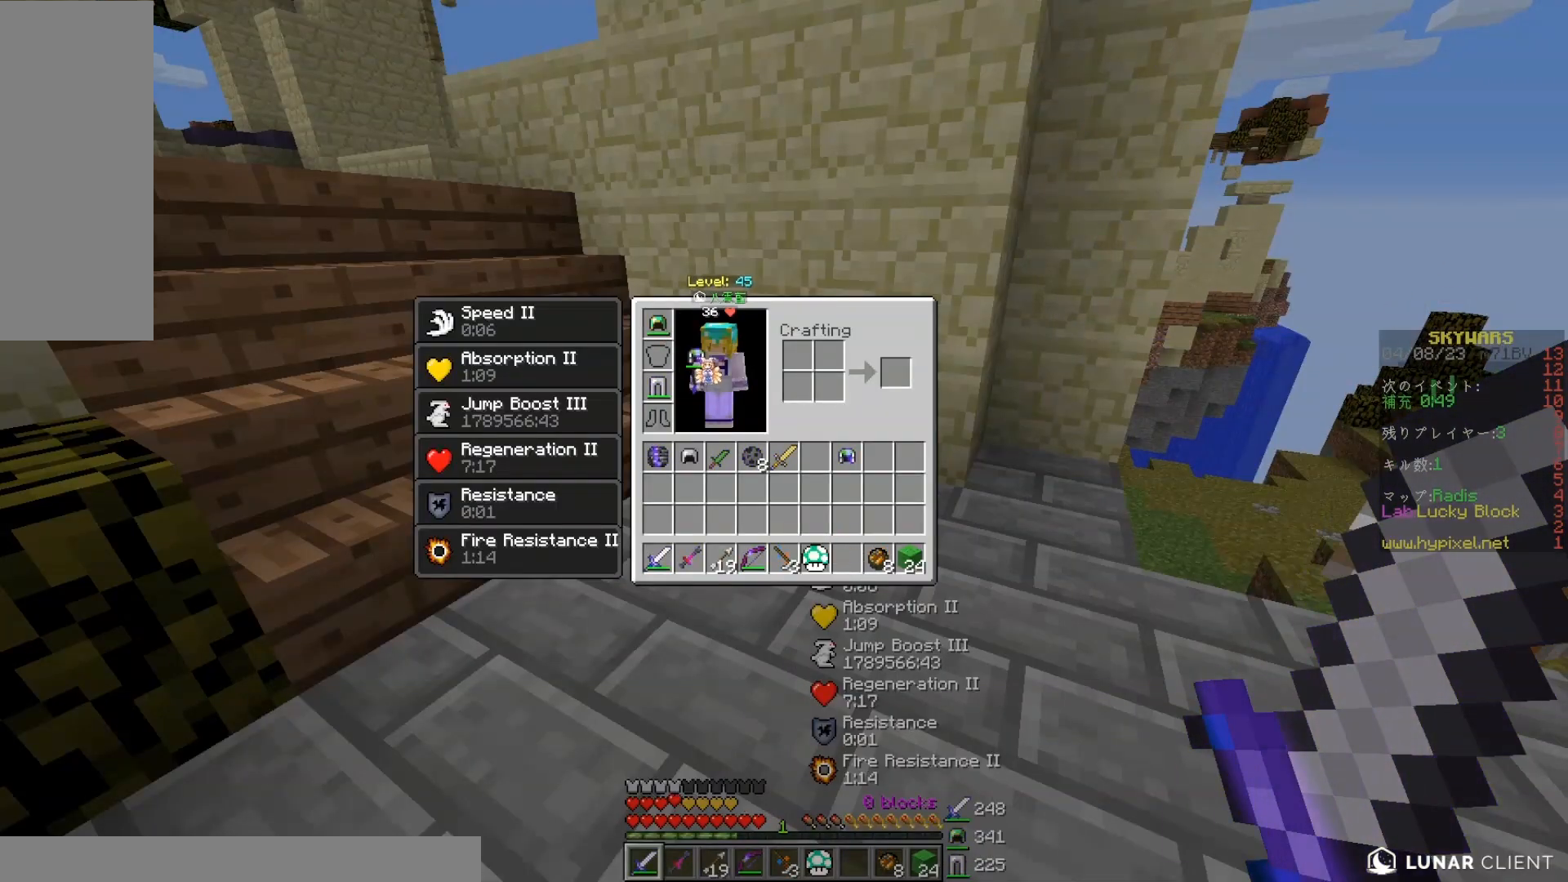
{"keys": ["w"], "mouse": [], "events": [[467, "w", "down"]]}
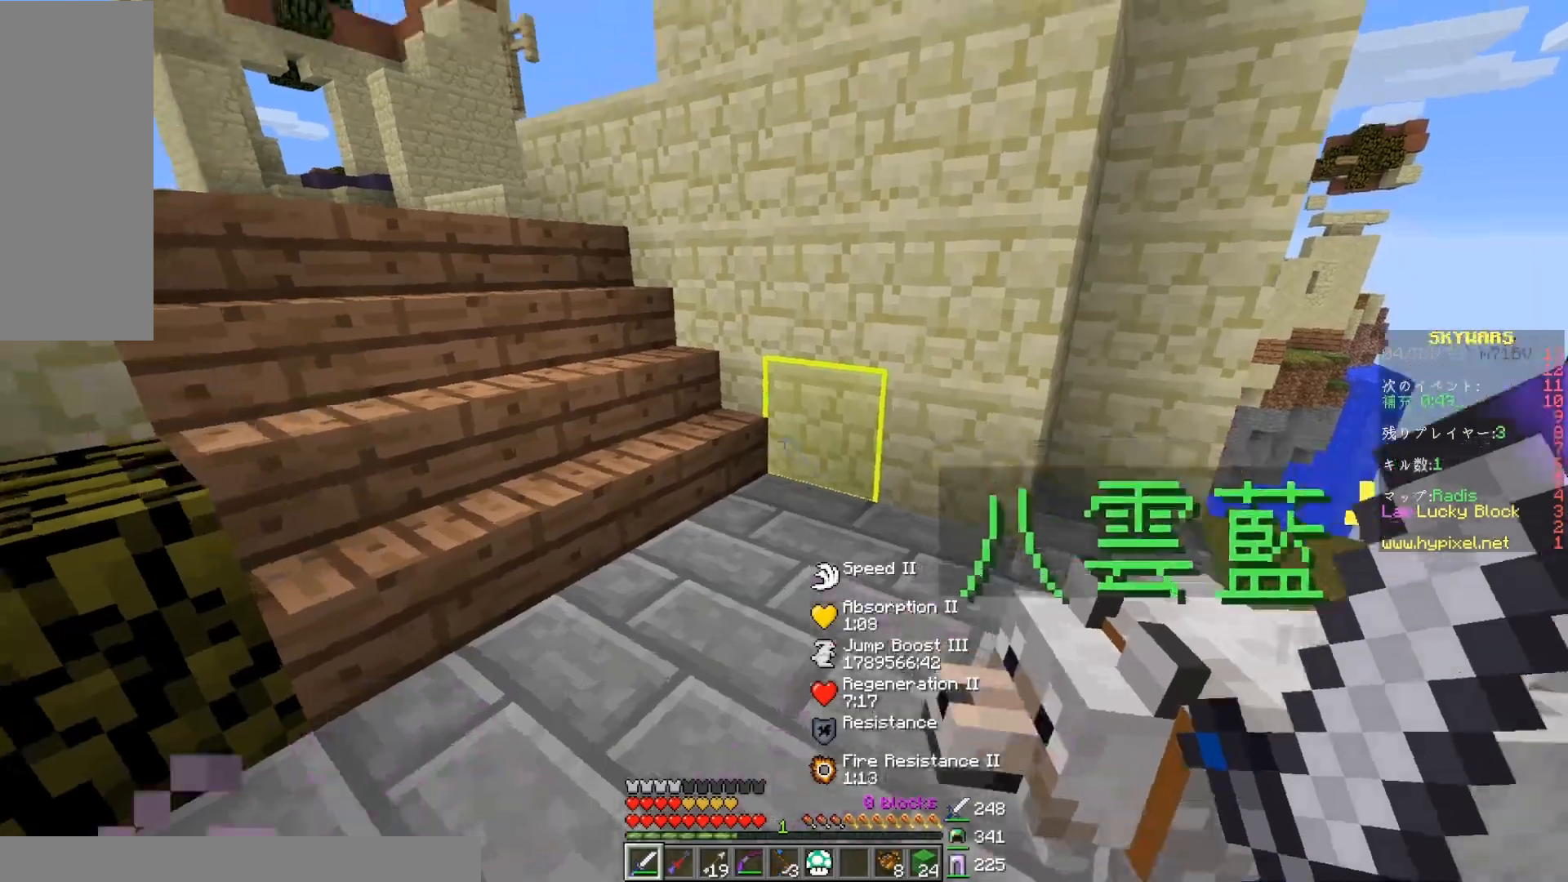
{"keys": ["space", "w"], "mouse": [], "events": [[483, "space", "down"]]}
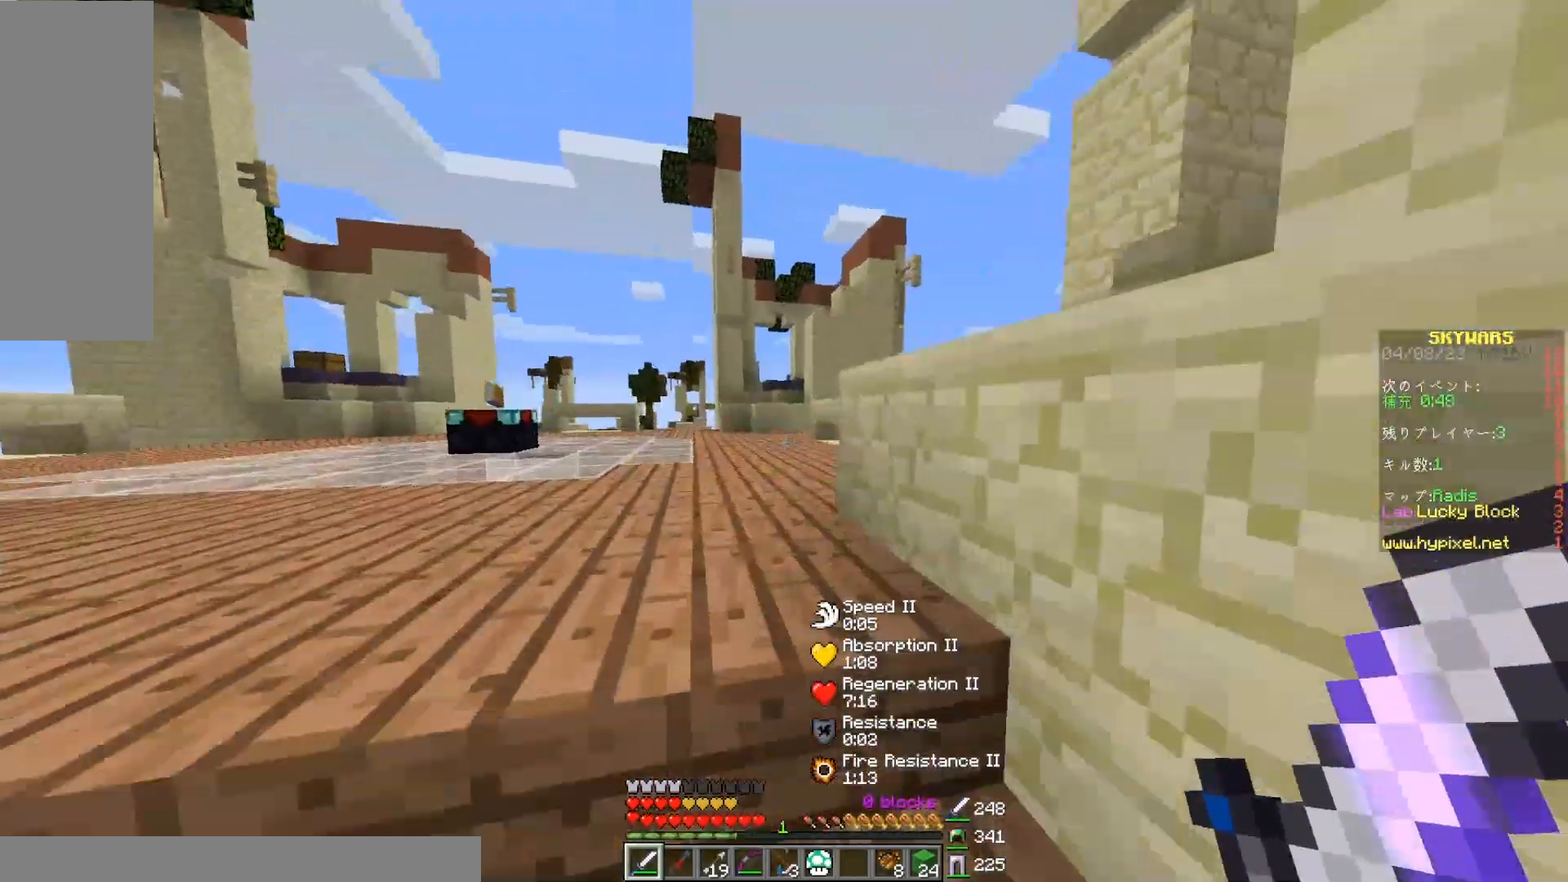
{"keys": ["space", "w"], "mouse": [], "events": [[117, "space", "up"], [467, "space", "down"]]}
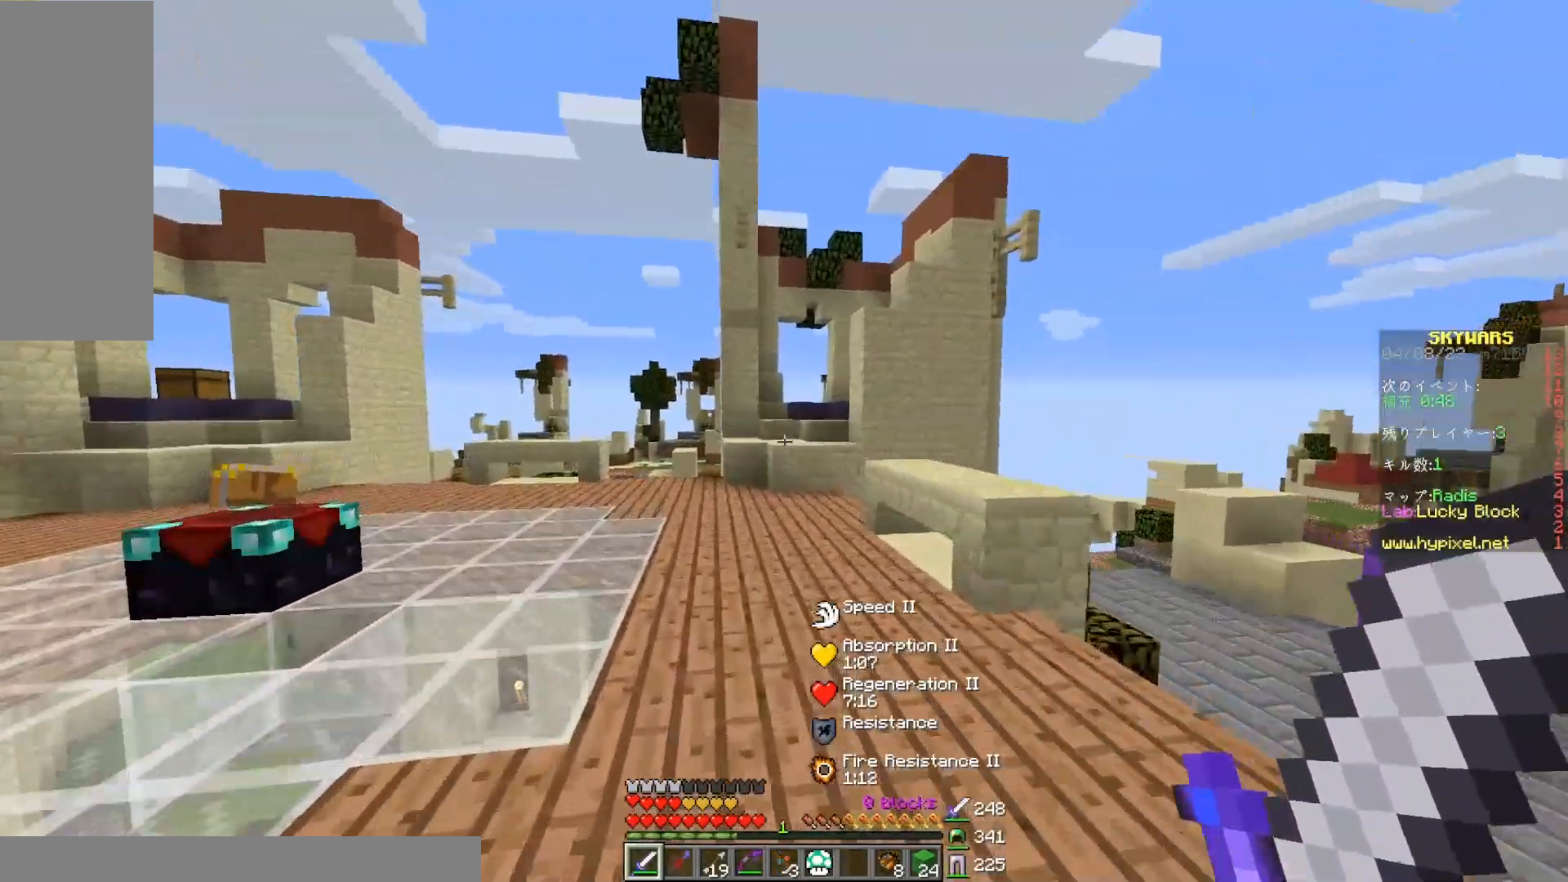
{"keys": ["w"], "mouse": [], "events": [[133, "space", "up"]]}
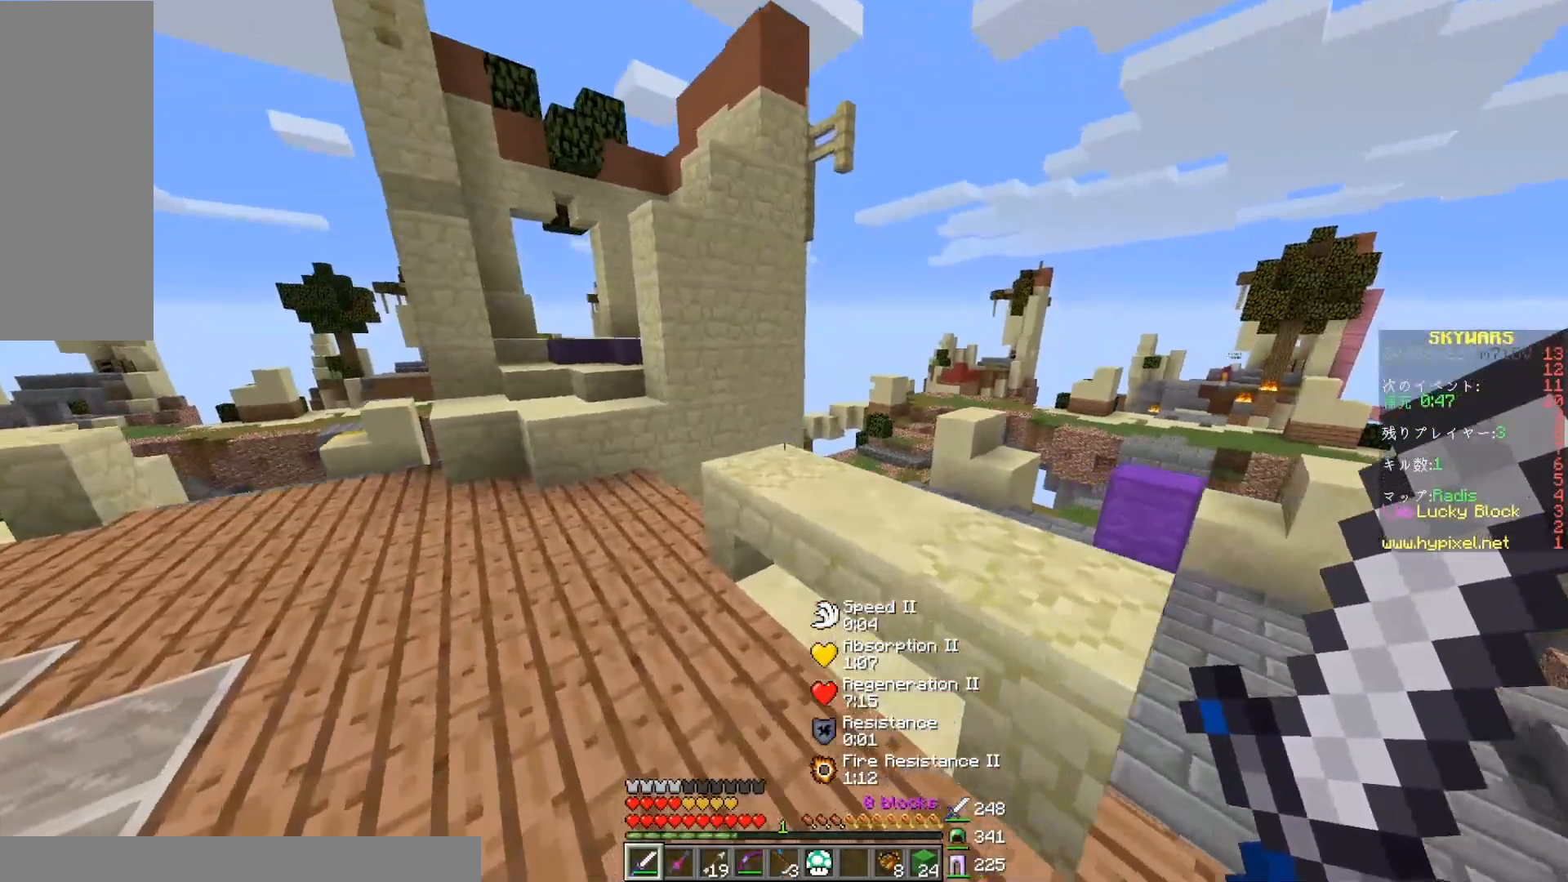
{"keys": ["w"], "mouse": [], "events": [[17, "space", "down"], [300, "space", "up"]]}
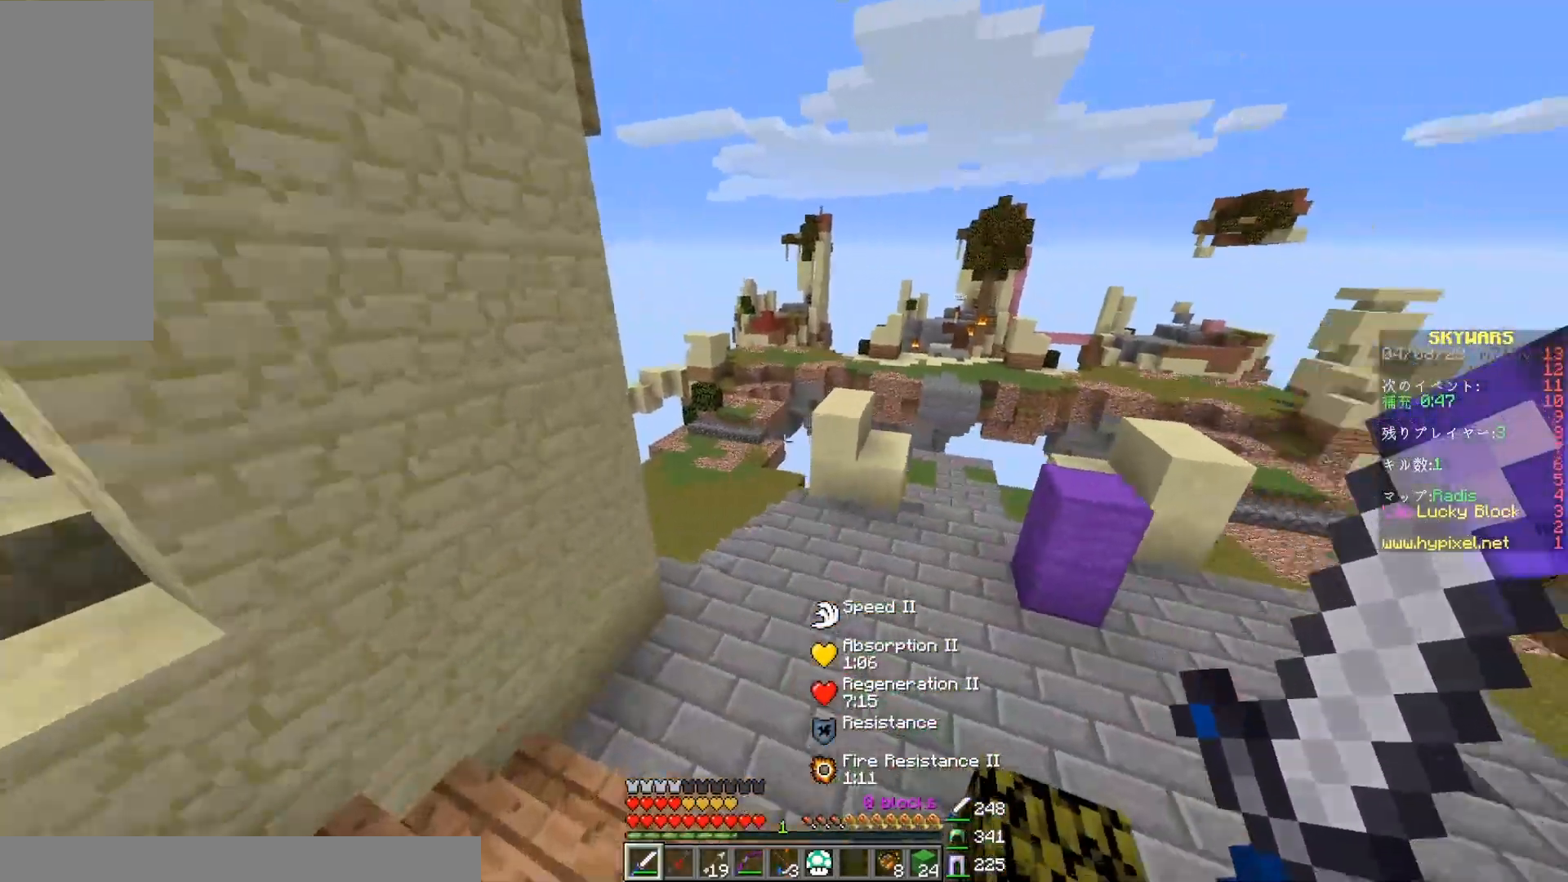
{"keys": ["w"], "mouse": [], "events": []}
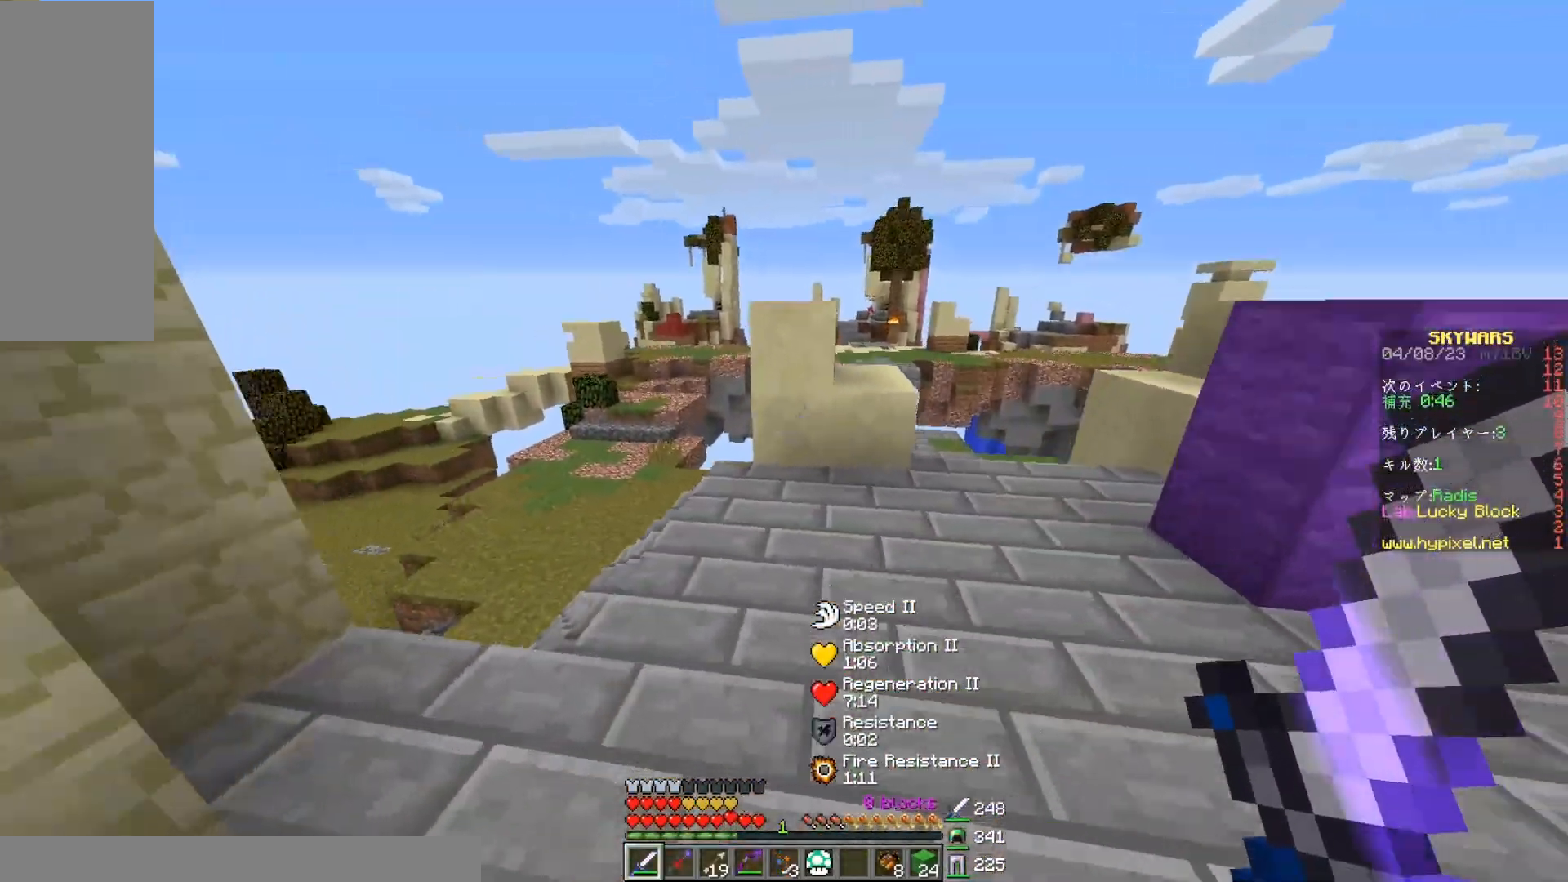
{"keys": ["w"], "mouse": [], "events": []}
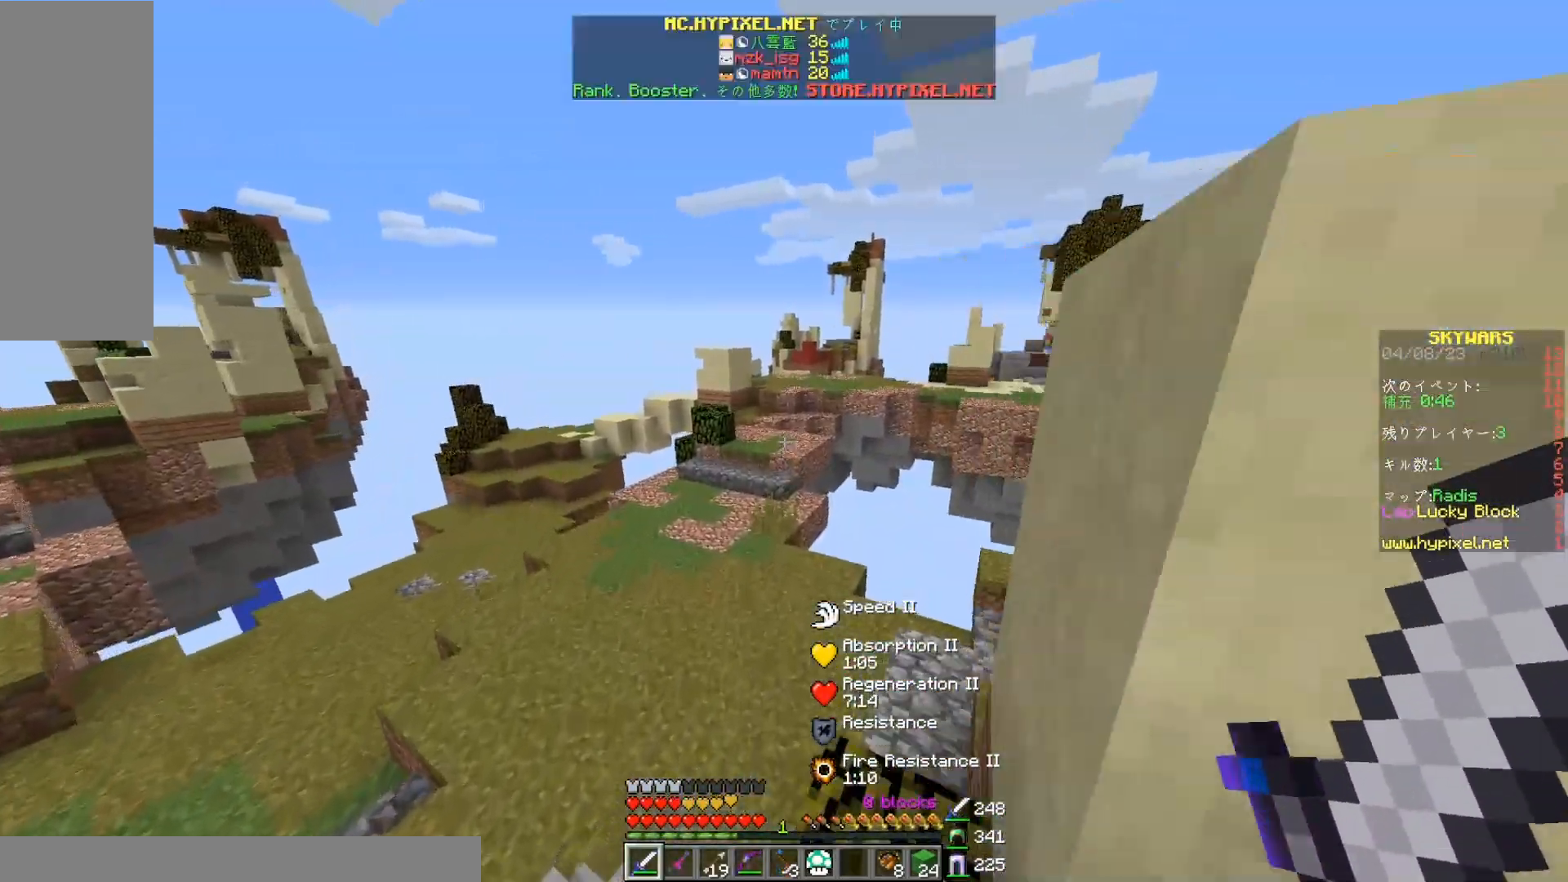
{"keys": ["w"], "mouse": [], "events": []}
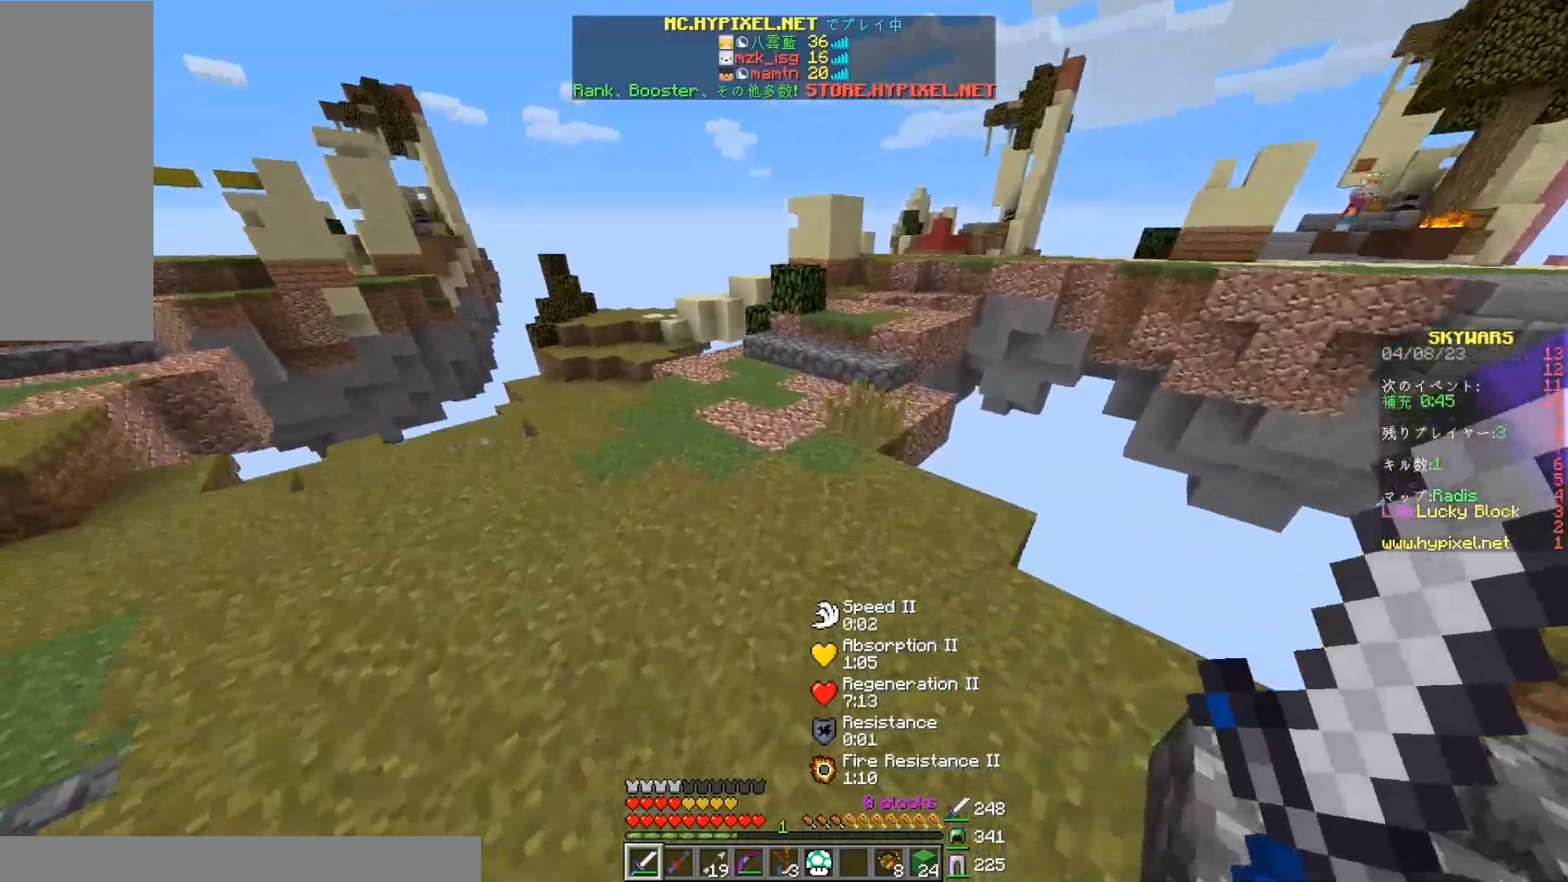
{"keys": ["w"], "mouse": [], "events": []}
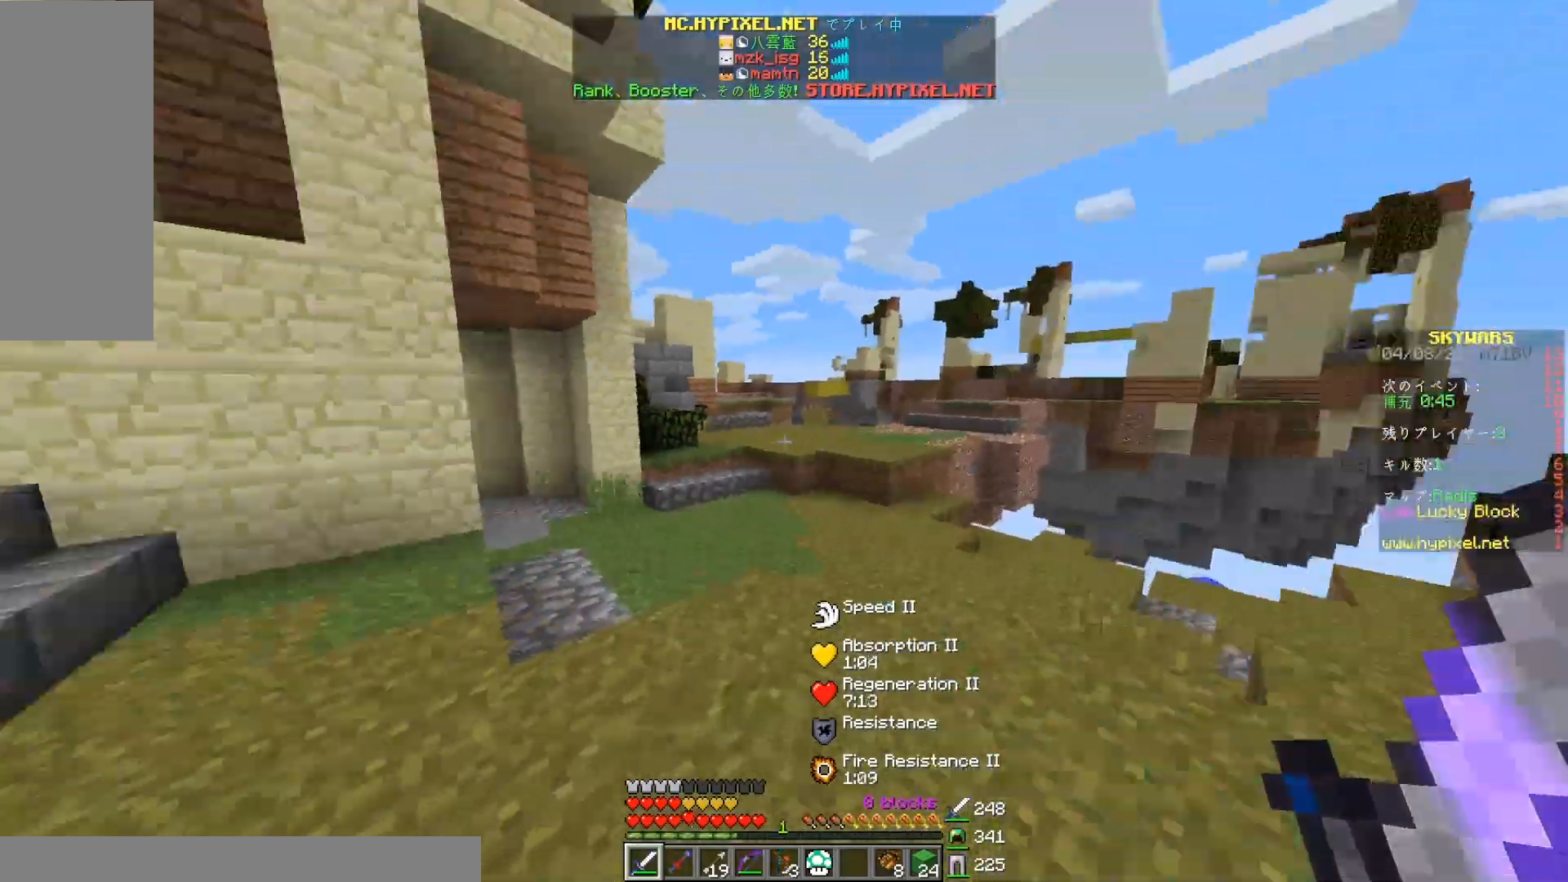
{"keys": ["w"], "mouse": [], "events": []}
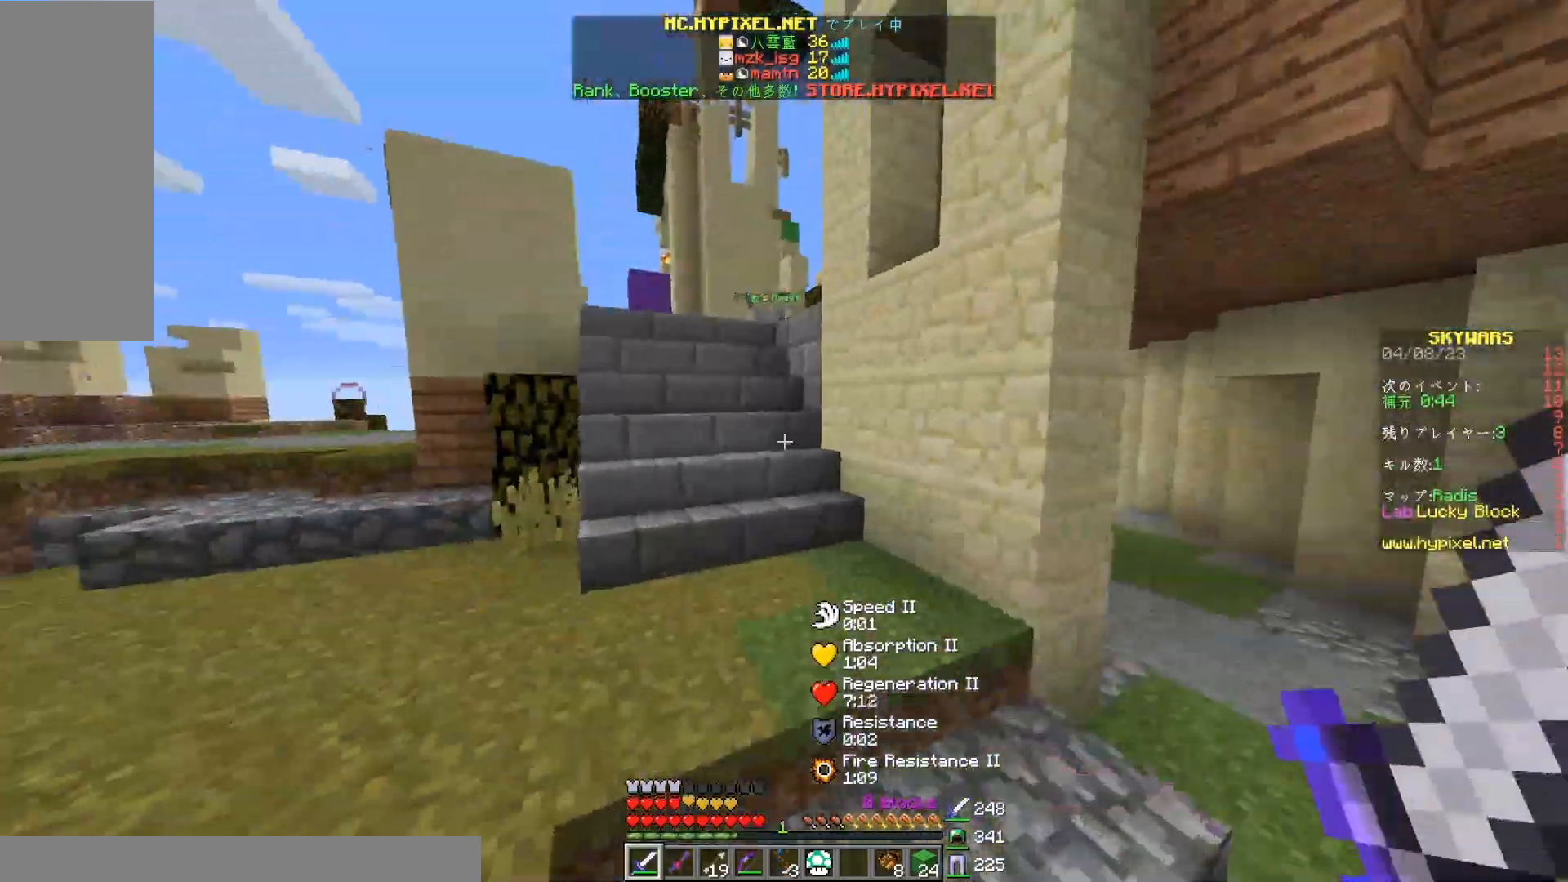
{"keys": ["w"], "mouse": [], "events": []}
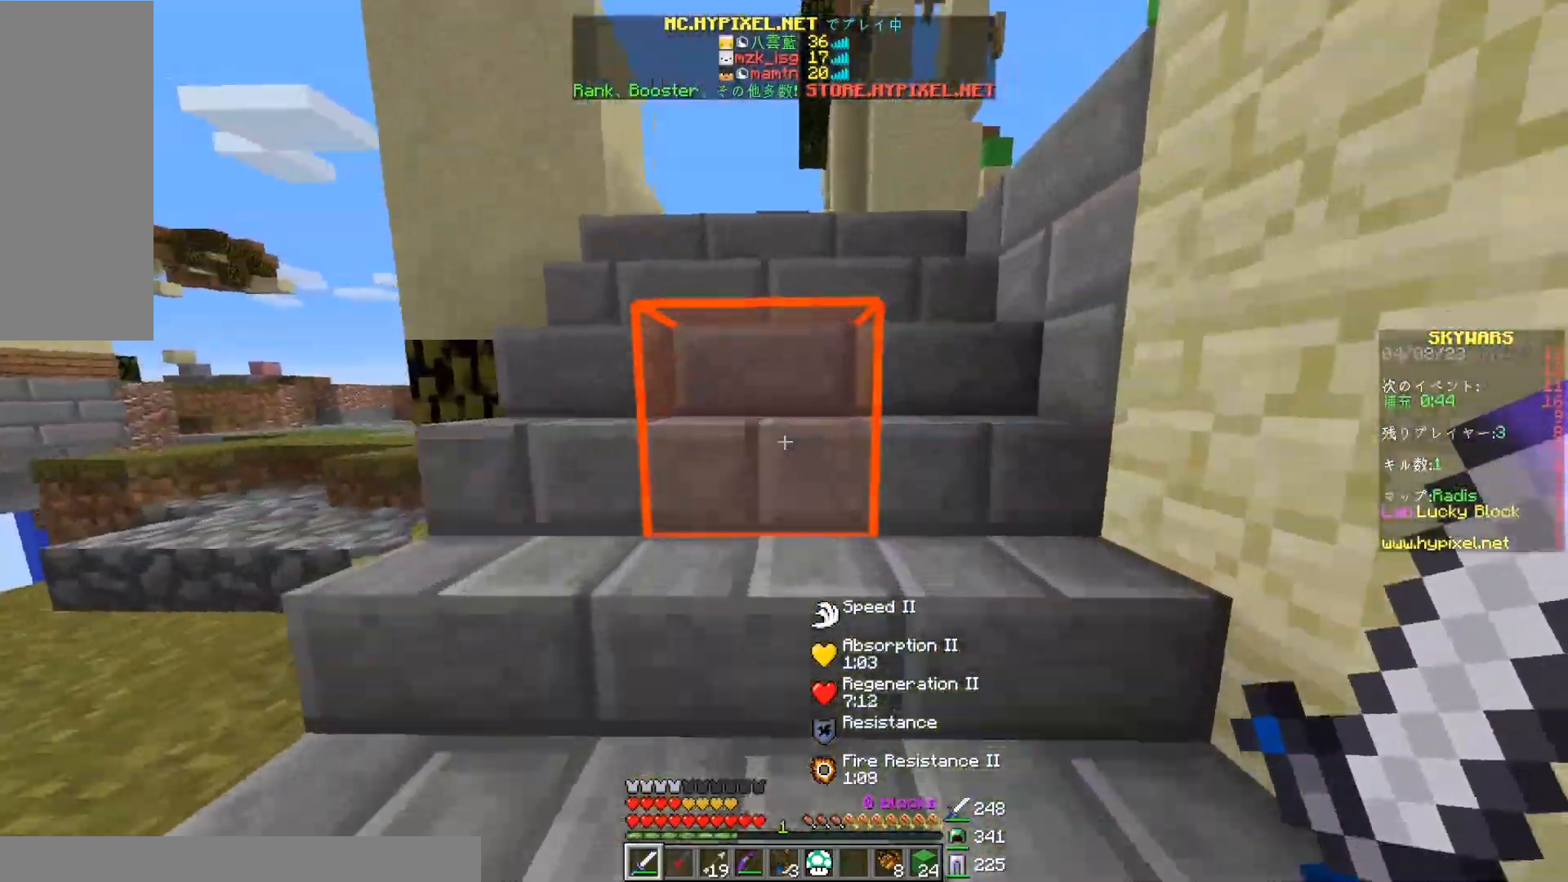
{"keys": ["w"], "mouse": [], "events": [[117, "space", "down"], [200, "space", "up"]]}
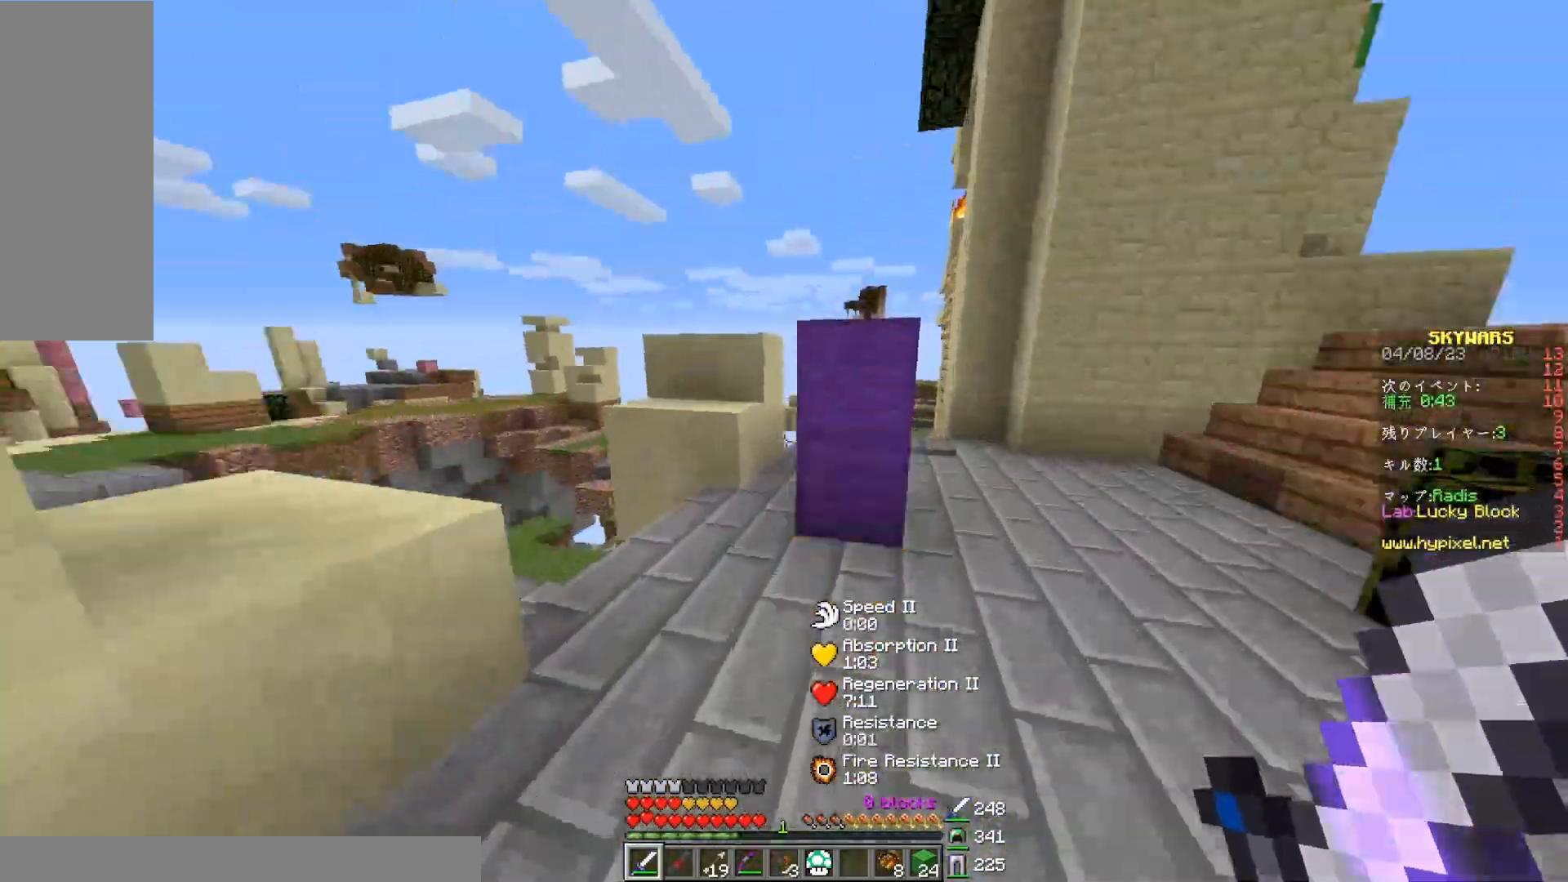
{"keys": ["a", "w"], "mouse": [], "events": [[450, "a", "down"]]}
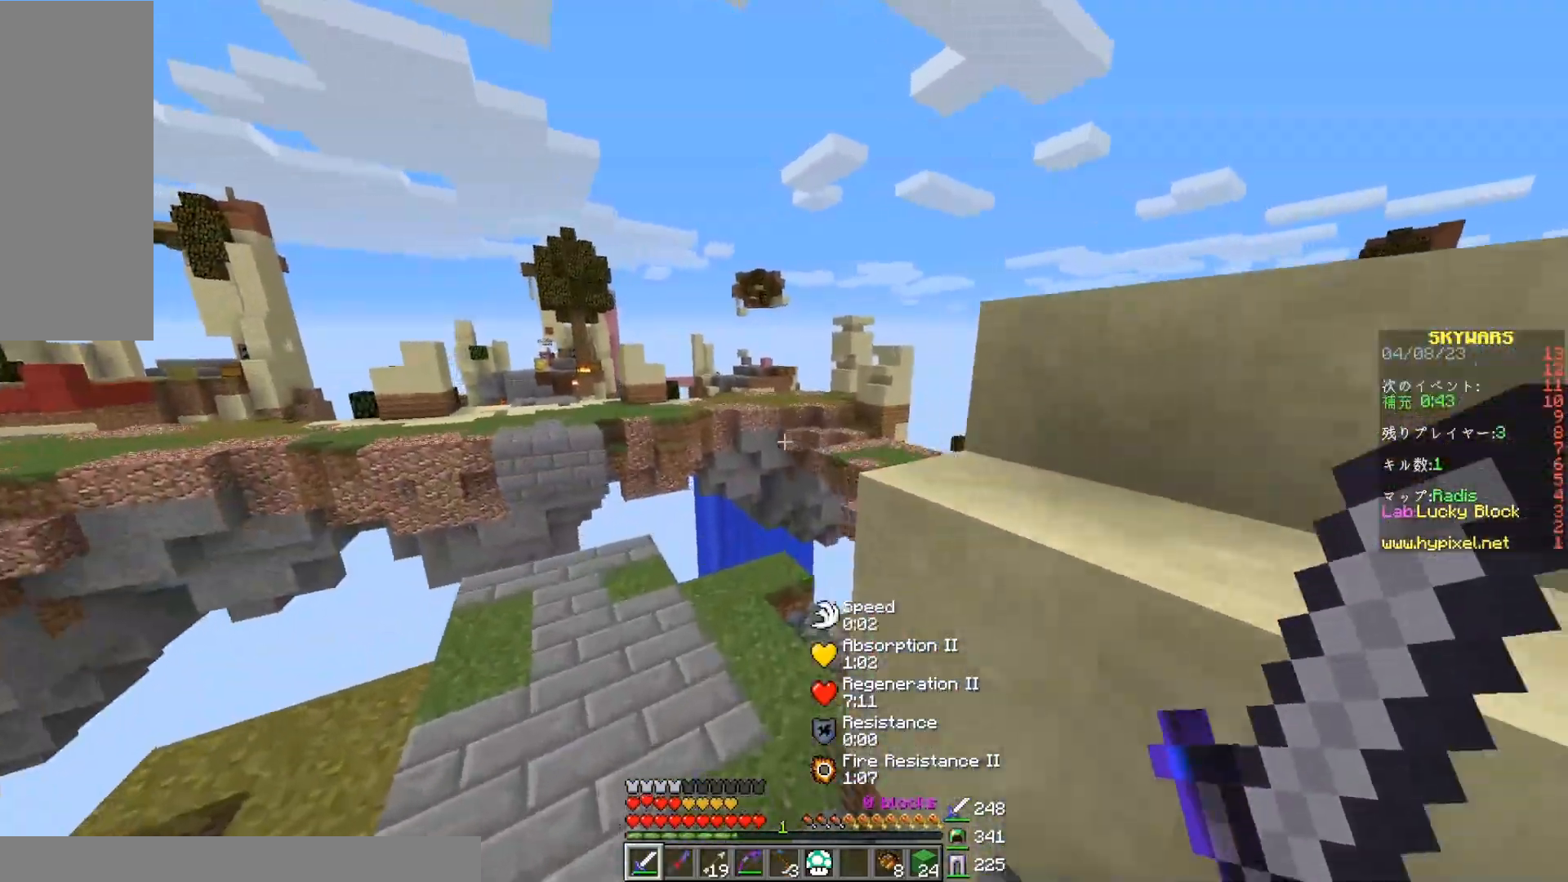
{"keys": ["w"], "mouse": [], "events": [[467, "a", "up"]]}